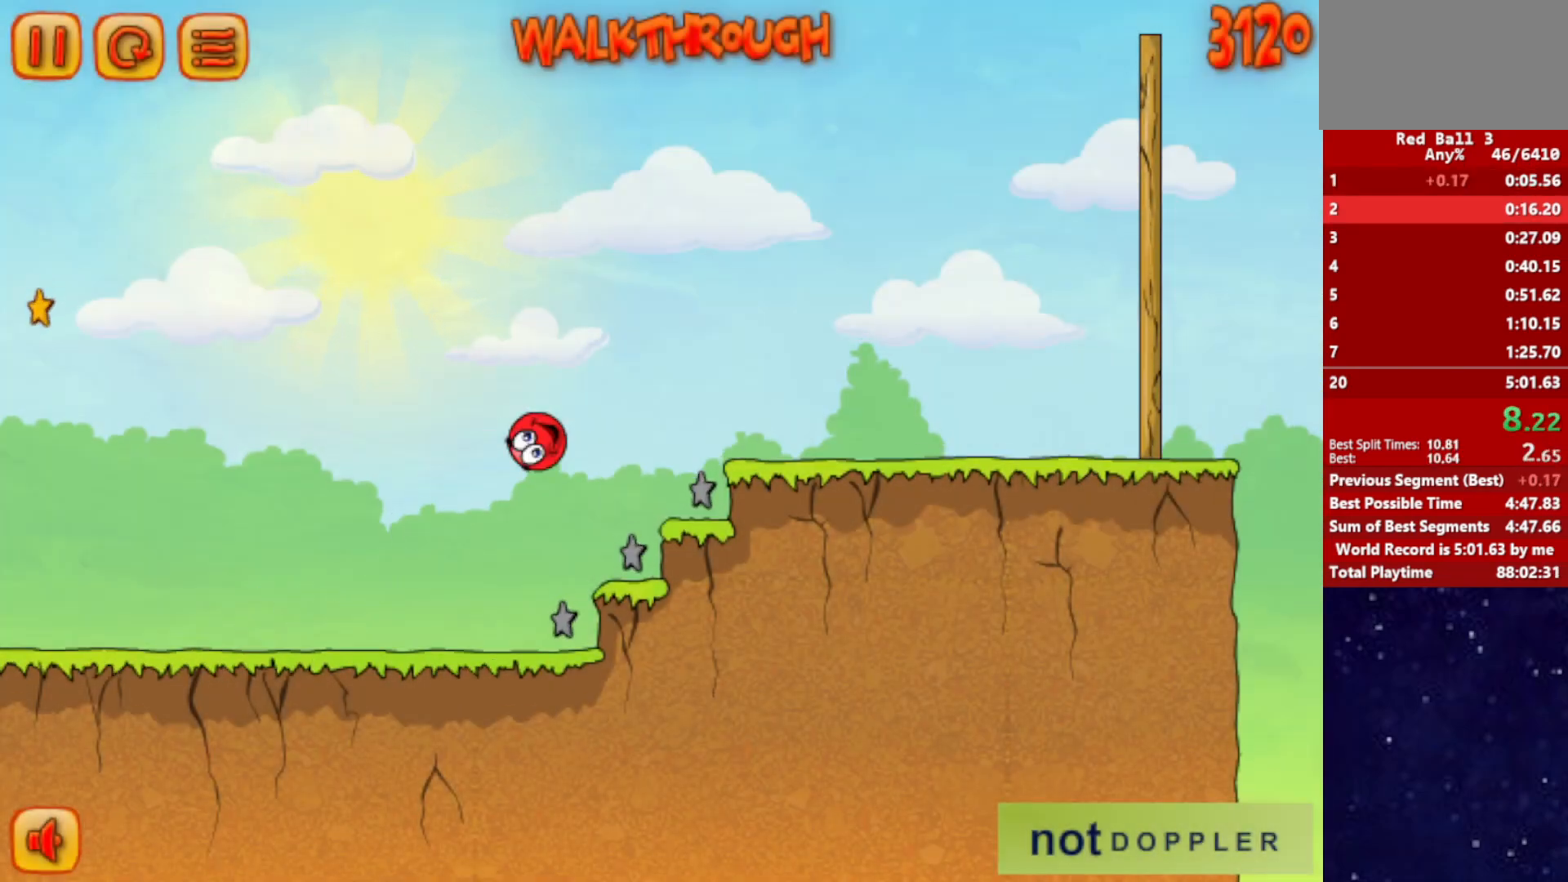
Gameplay with keyboard; each line is a JSON object with the keys held at the frame after it. "events" lists presses ("down") and releases ("up") of "down", "left", "p", "r", "right" and "up" between this image and that frame as [ms after this image, input, new state], when the widget could be followed in between. No other keys are recorded. Mouse input is not recorded.
{"keys": ["right", "up"], "events": []}
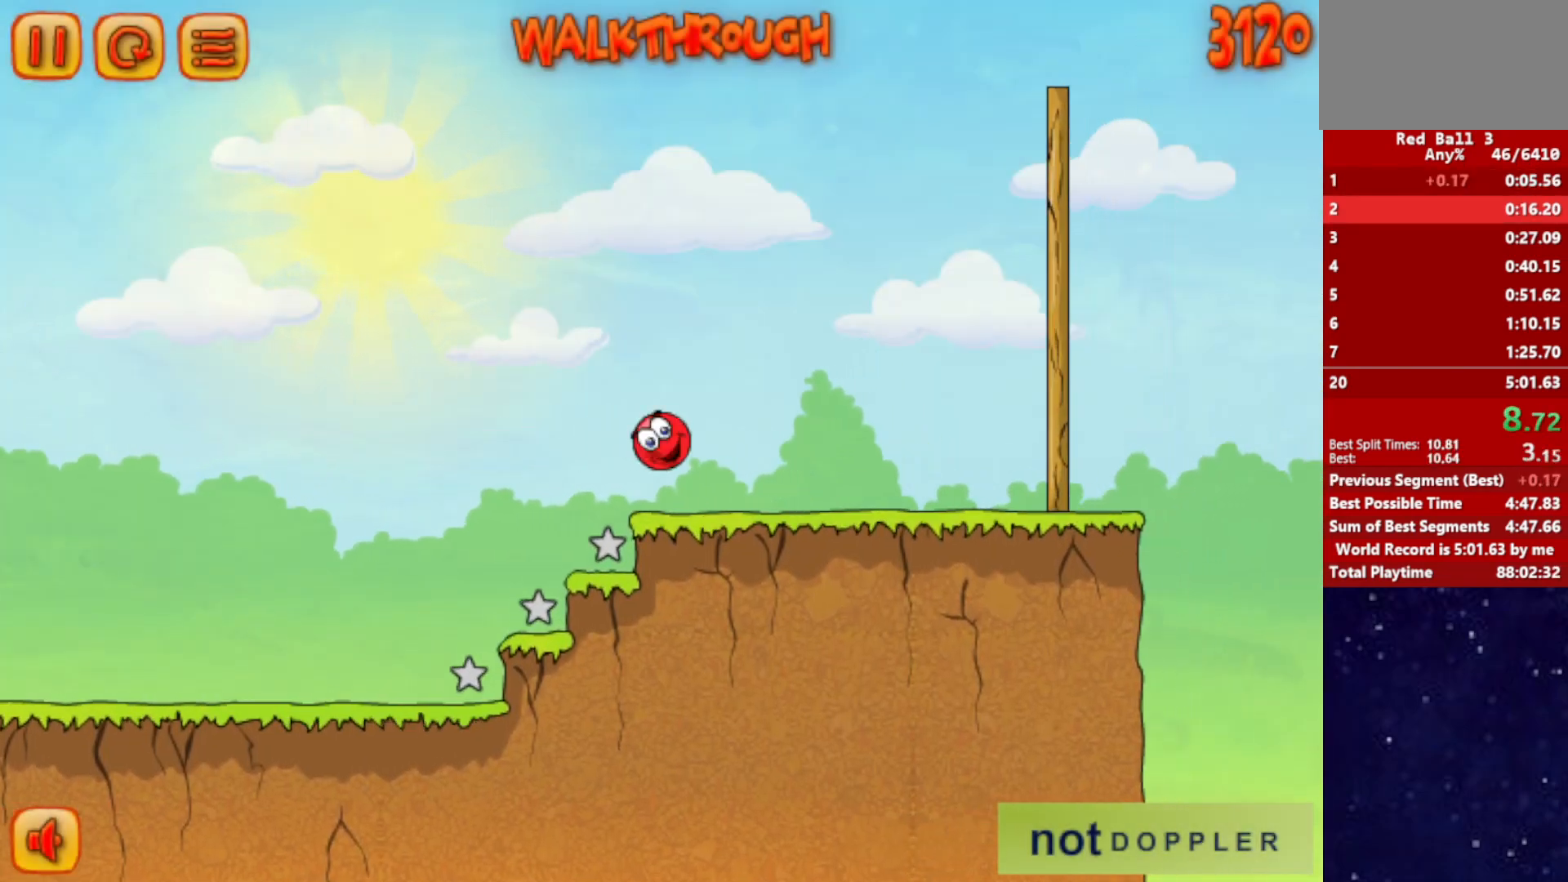
{"keys": ["right", "up"], "events": [[183, "up", "up"], [500, "up", "down"]]}
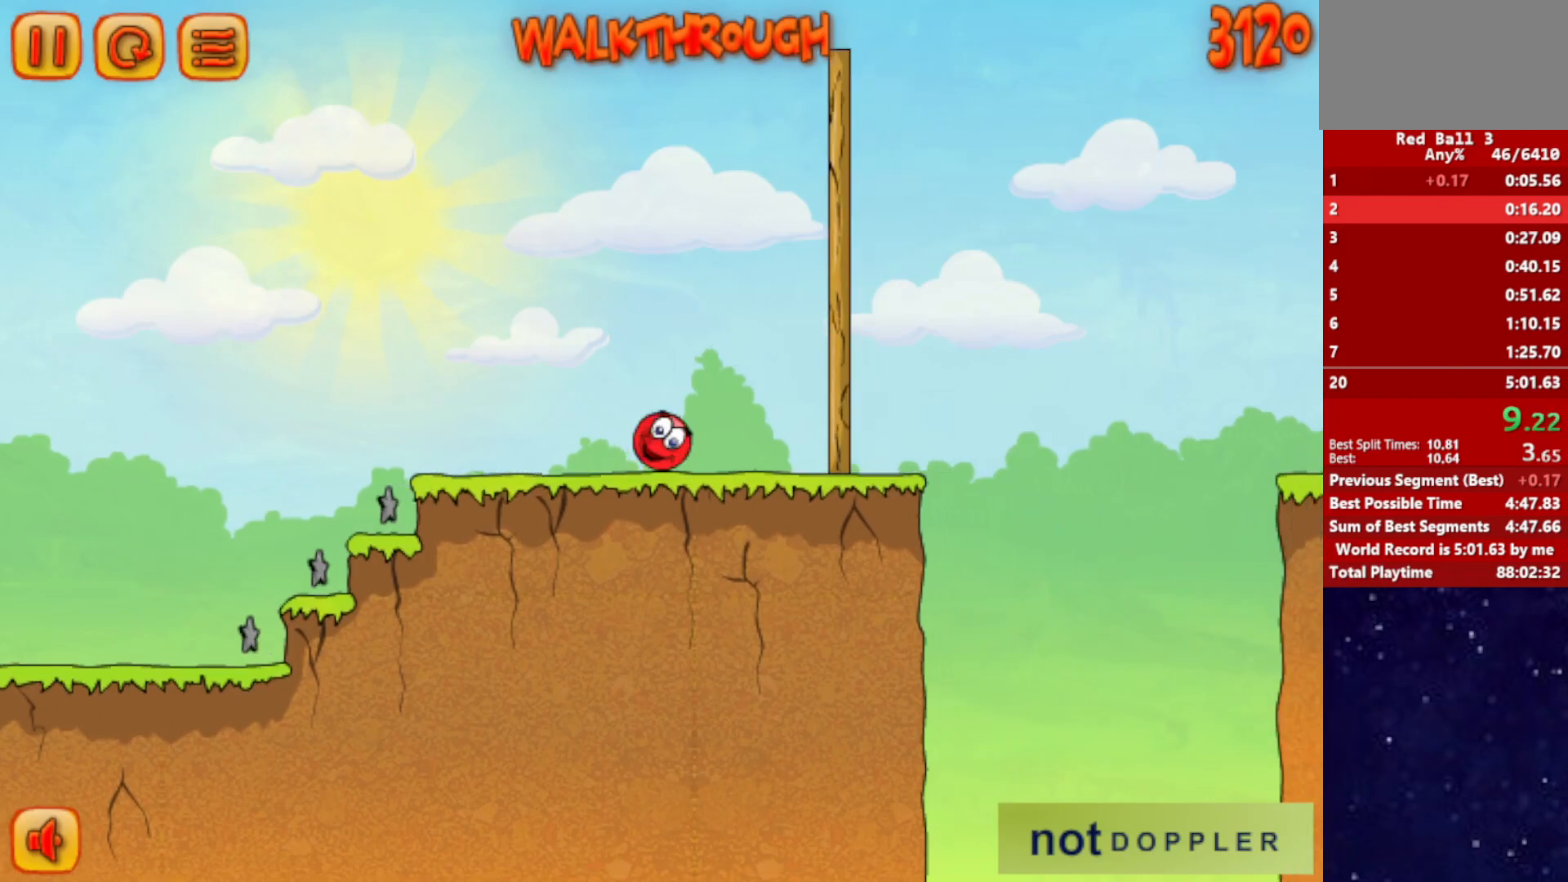
{"keys": ["right", "up"], "events": []}
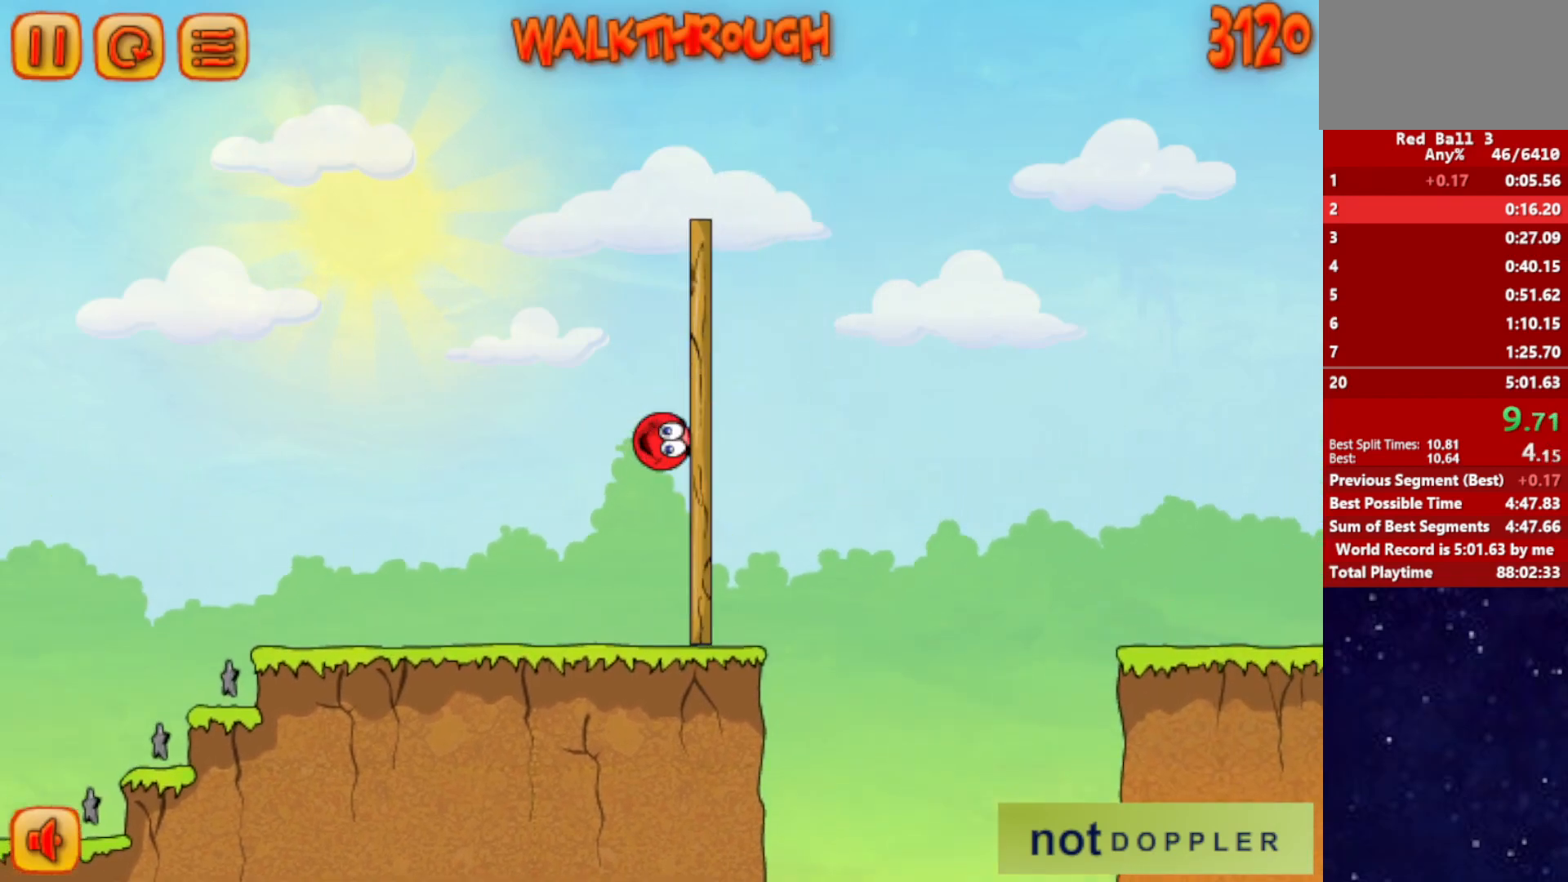
{"keys": ["right", "up"], "events": []}
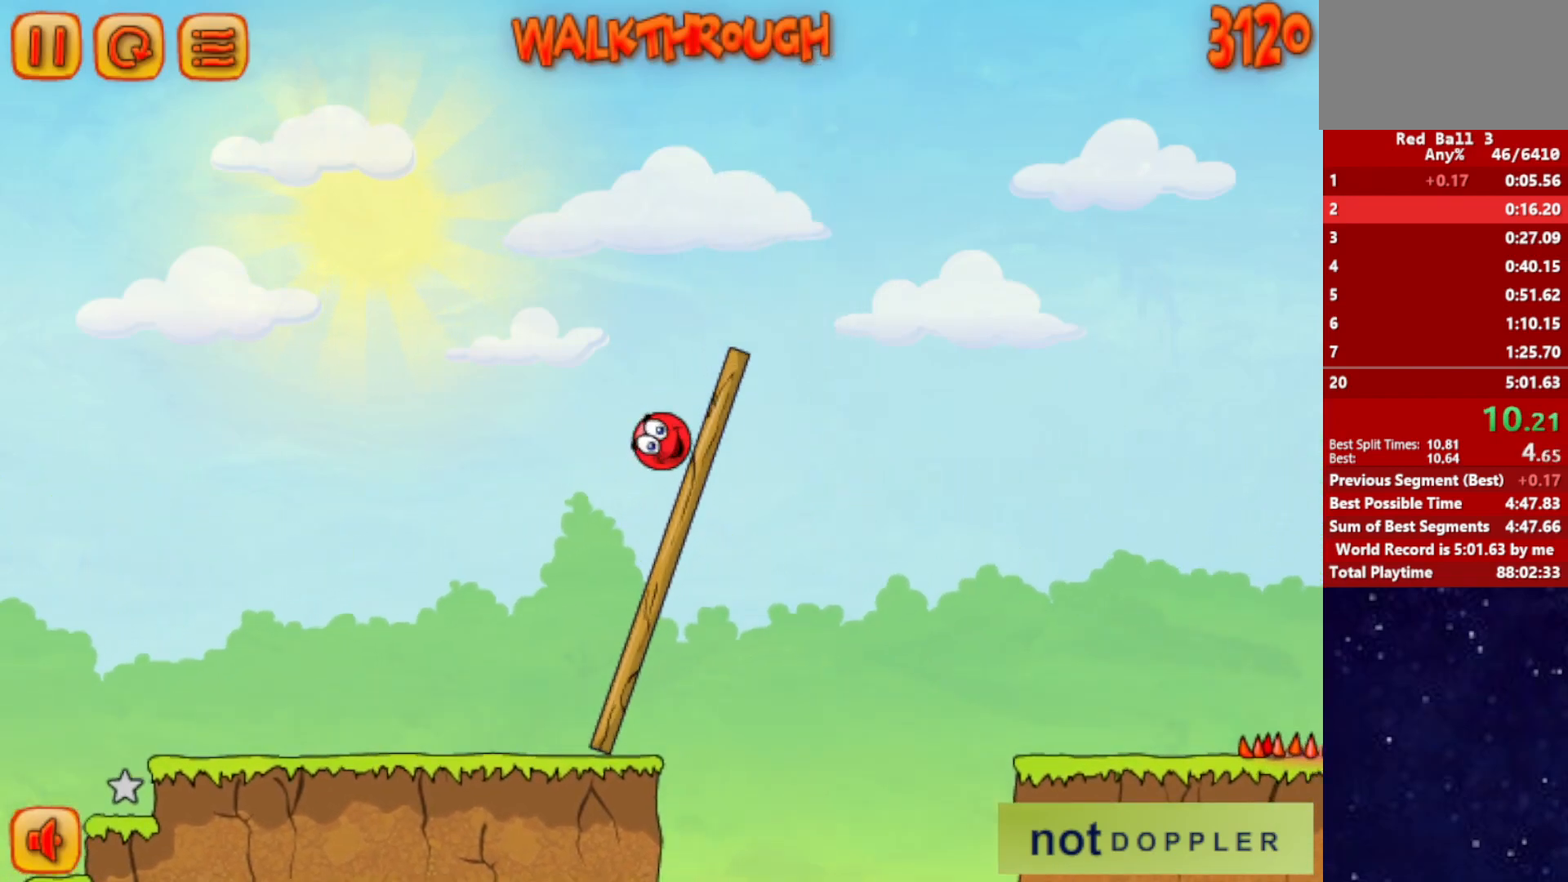
{"keys": ["right"], "events": [[183, "up", "up"]]}
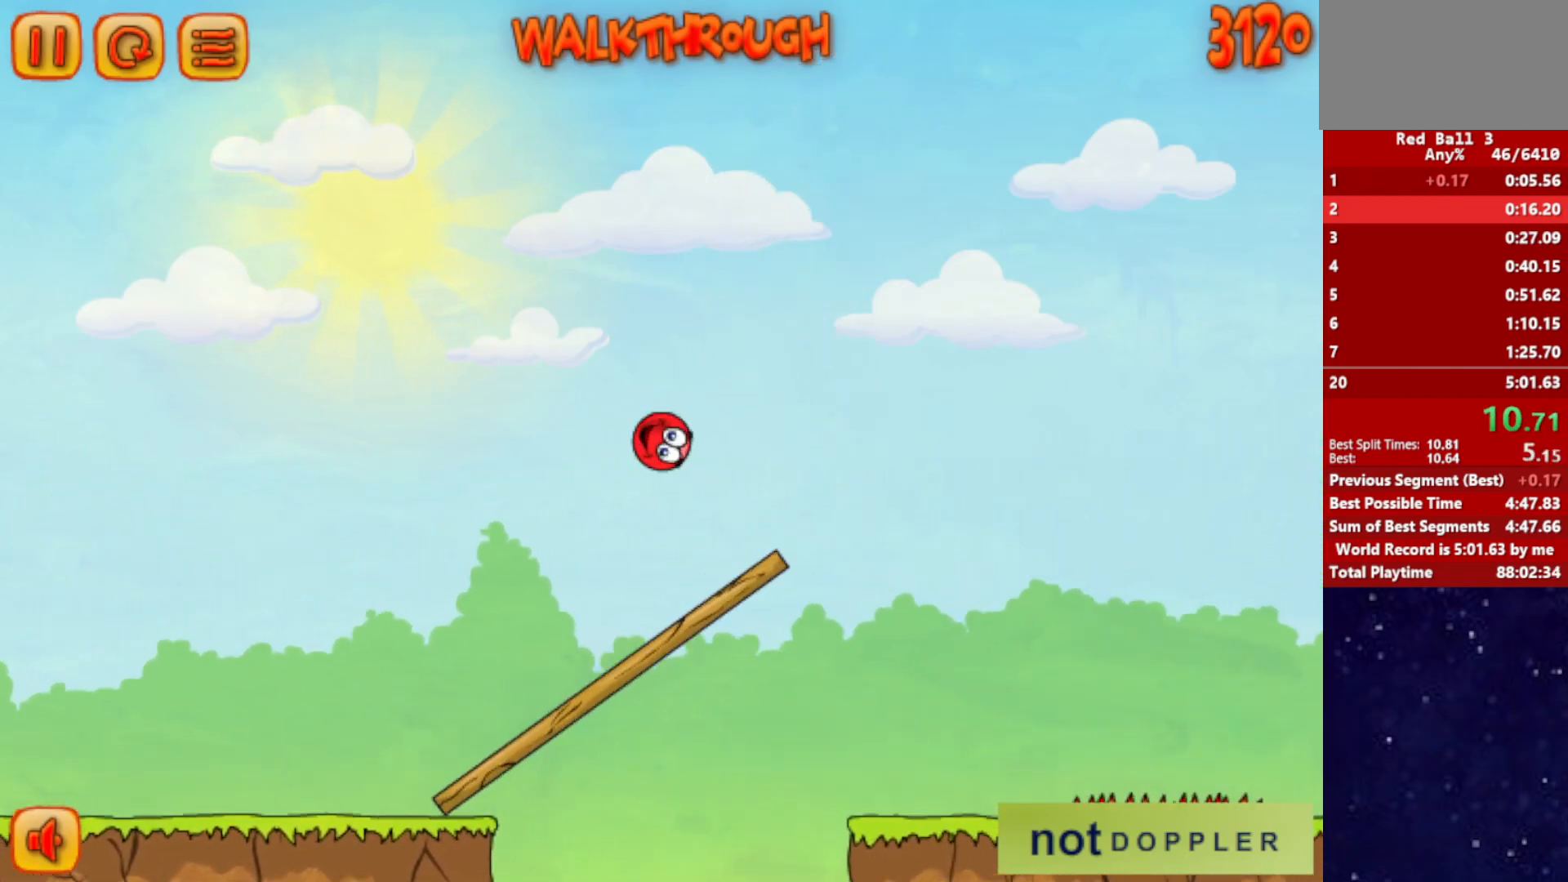
{"keys": [], "events": [[350, "right", "up"], [383, "left", "down"], [450, "left", "up"]]}
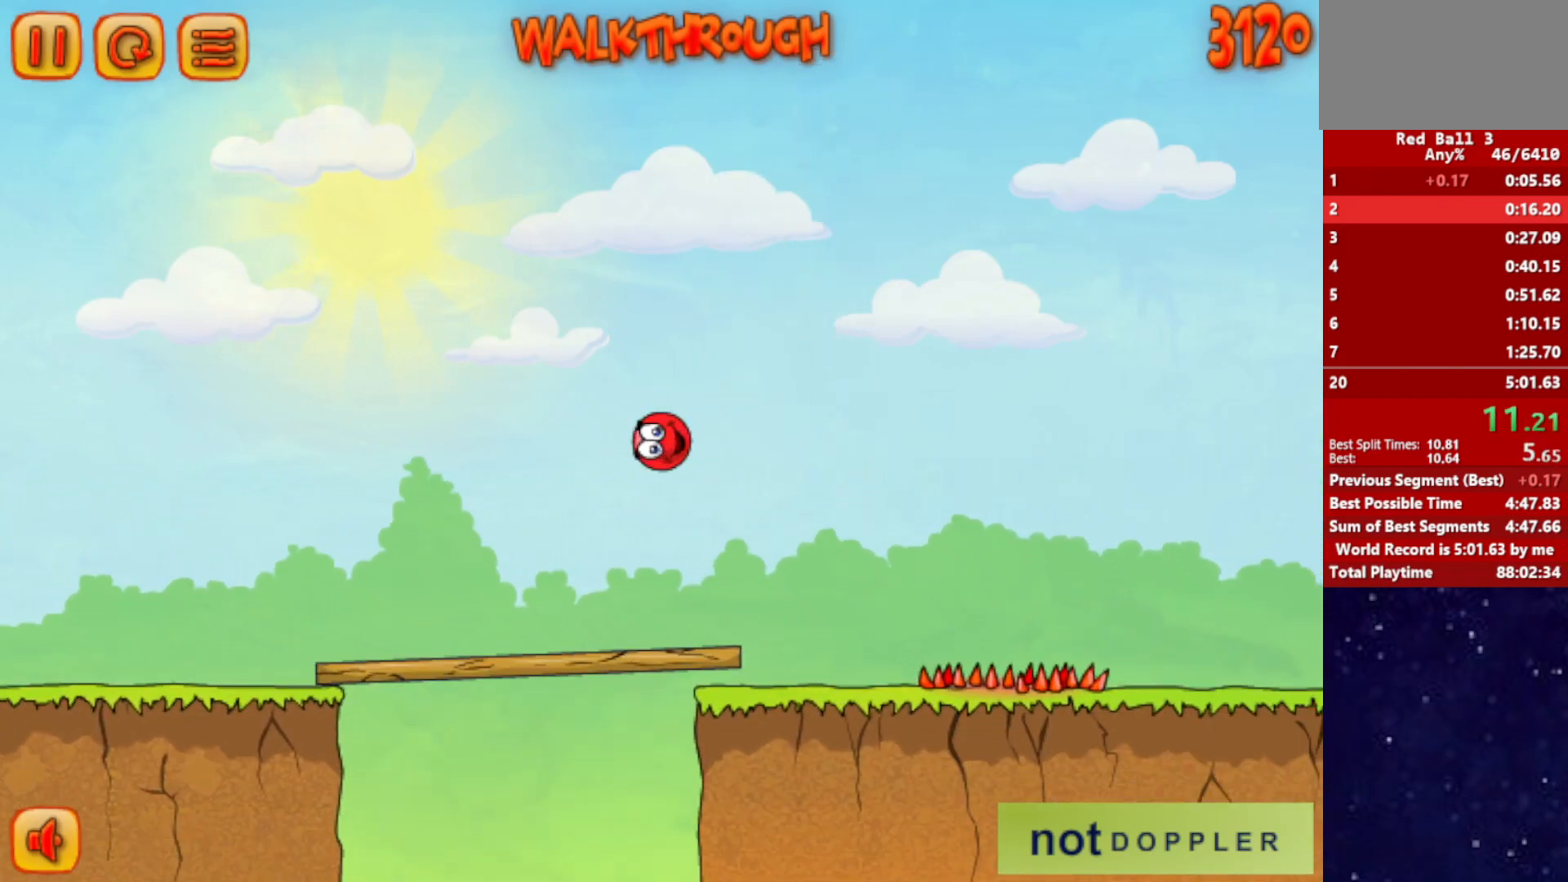
{"keys": ["right"], "events": [[200, "right", "down"]]}
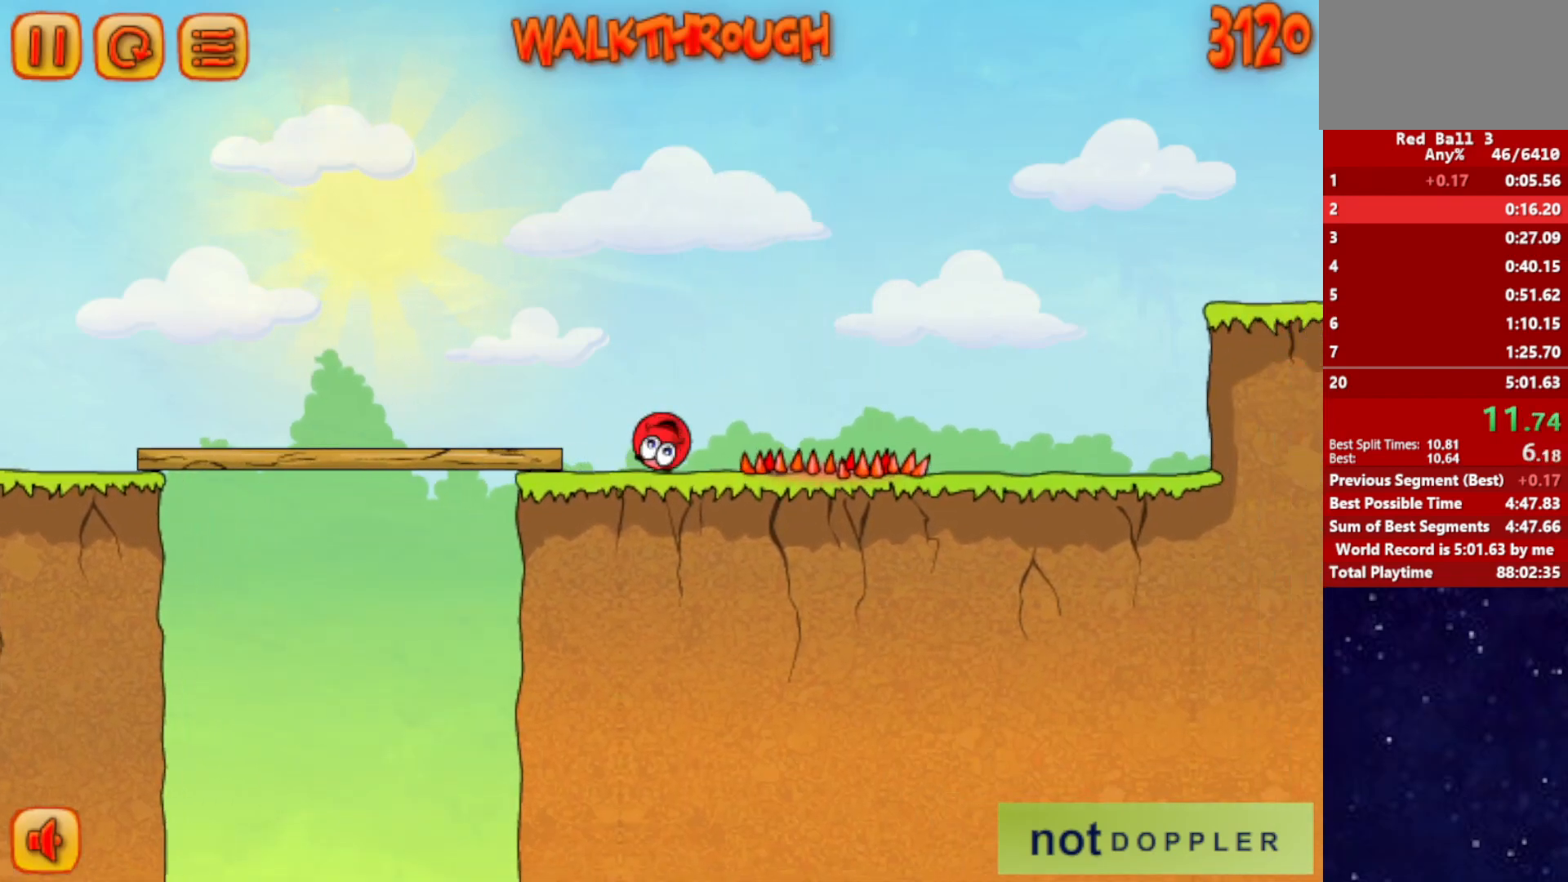
{"keys": ["right", "up"], "events": [[17, "up", "down"]]}
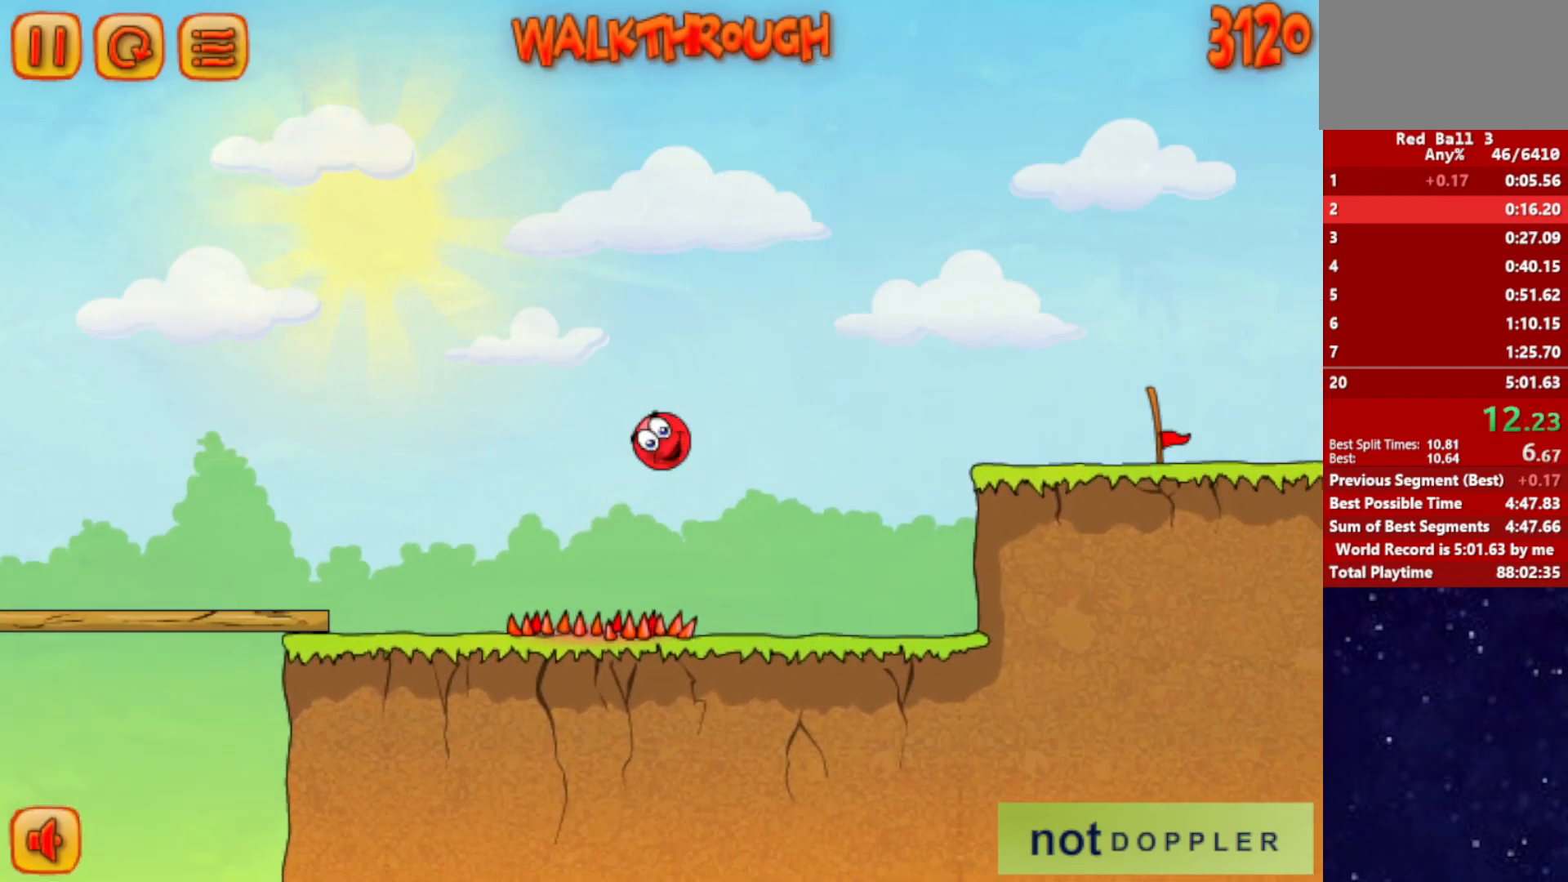
{"keys": ["right"], "events": [[367, "up", "up"]]}
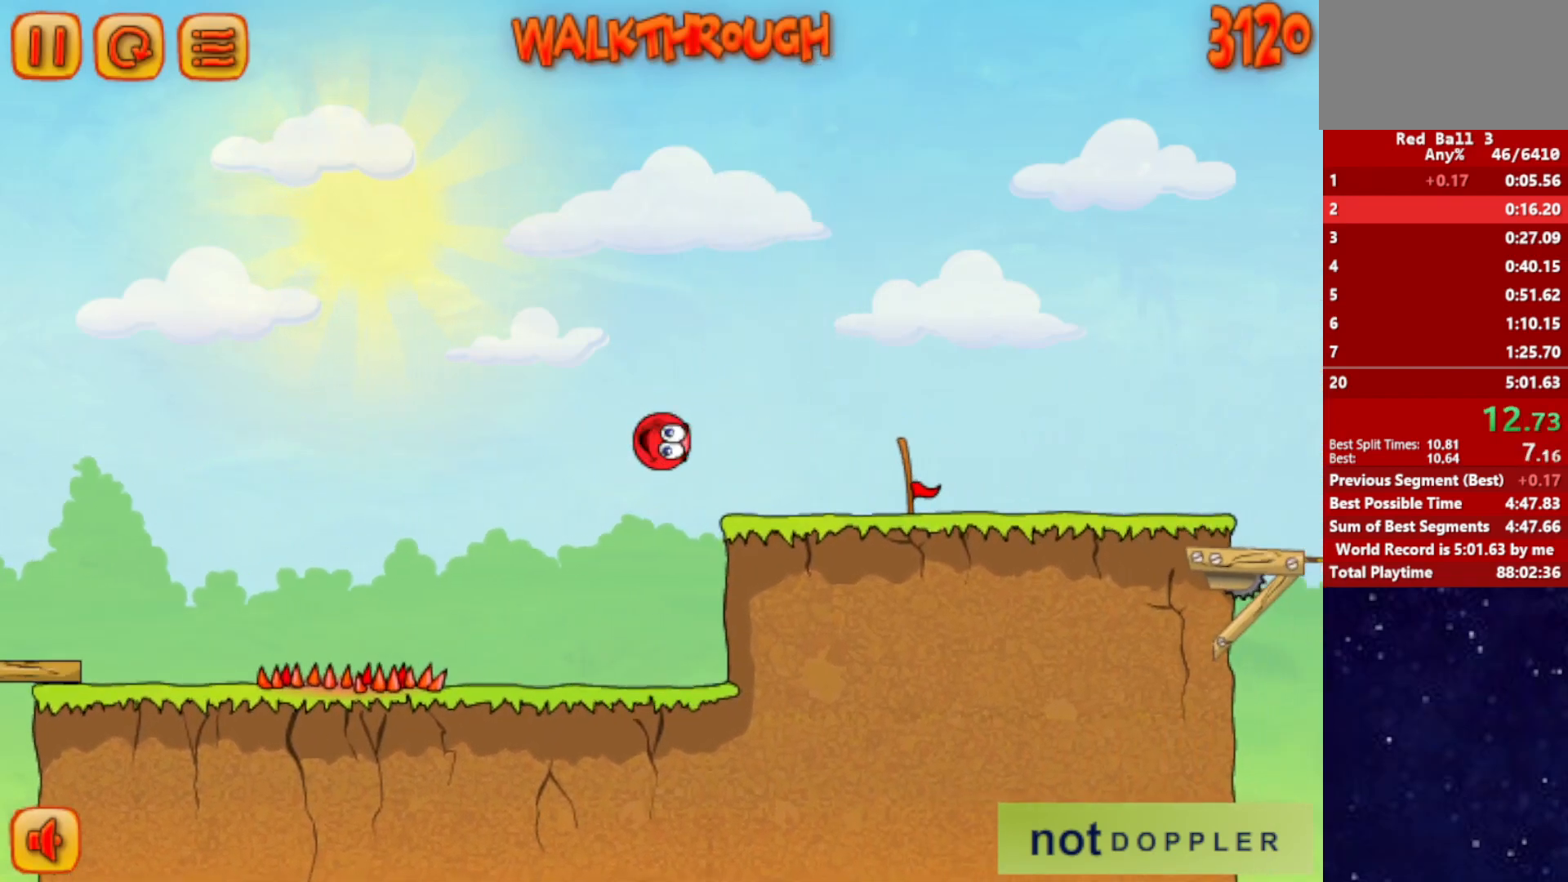
{"keys": ["right"], "events": []}
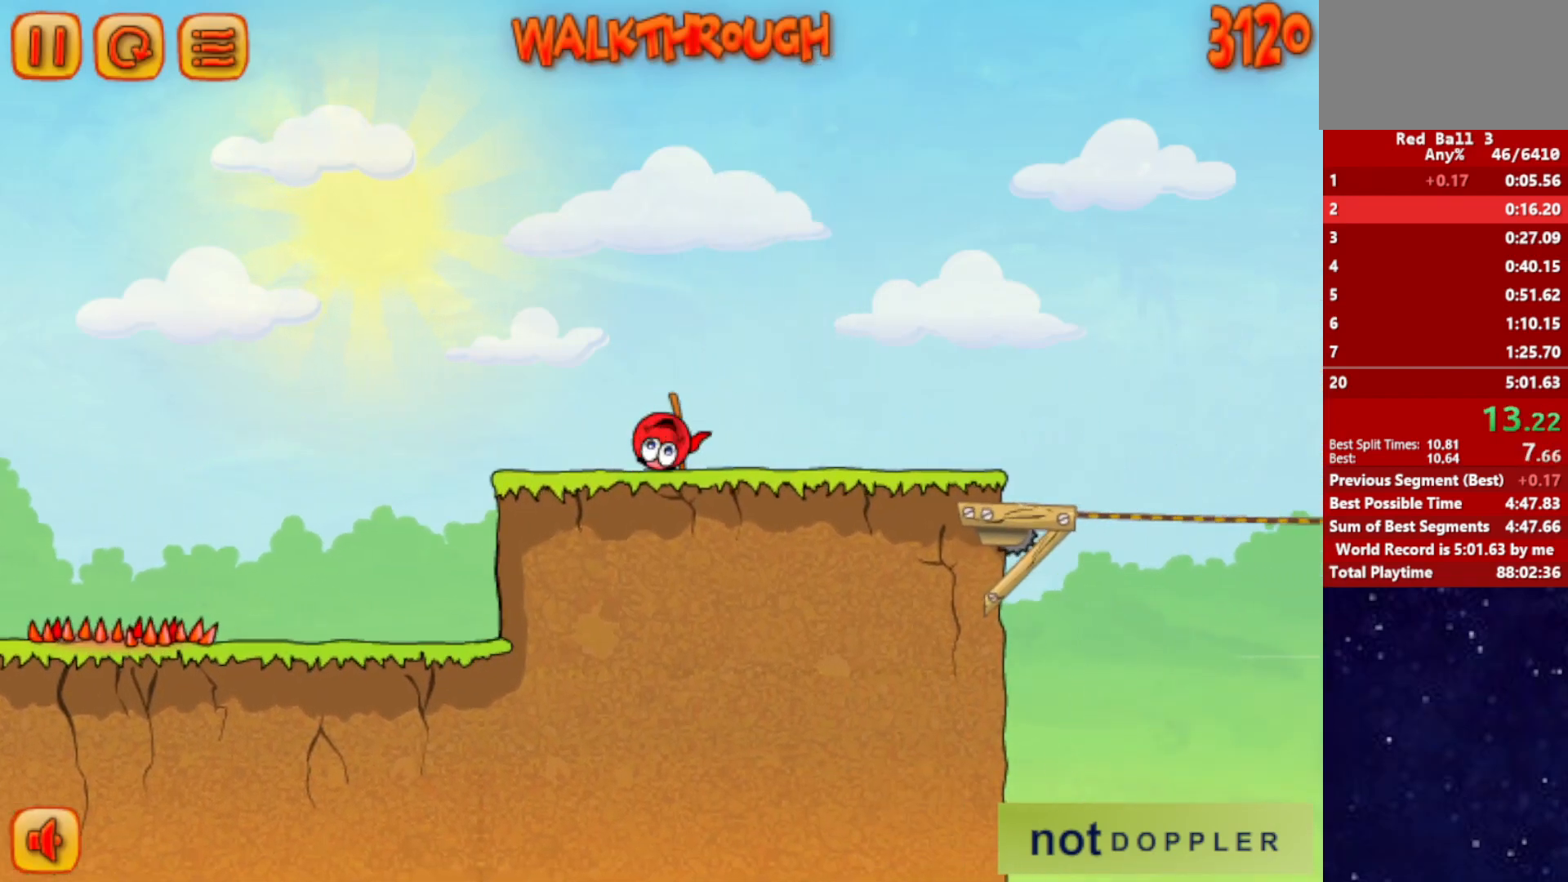
{"keys": ["right"], "events": []}
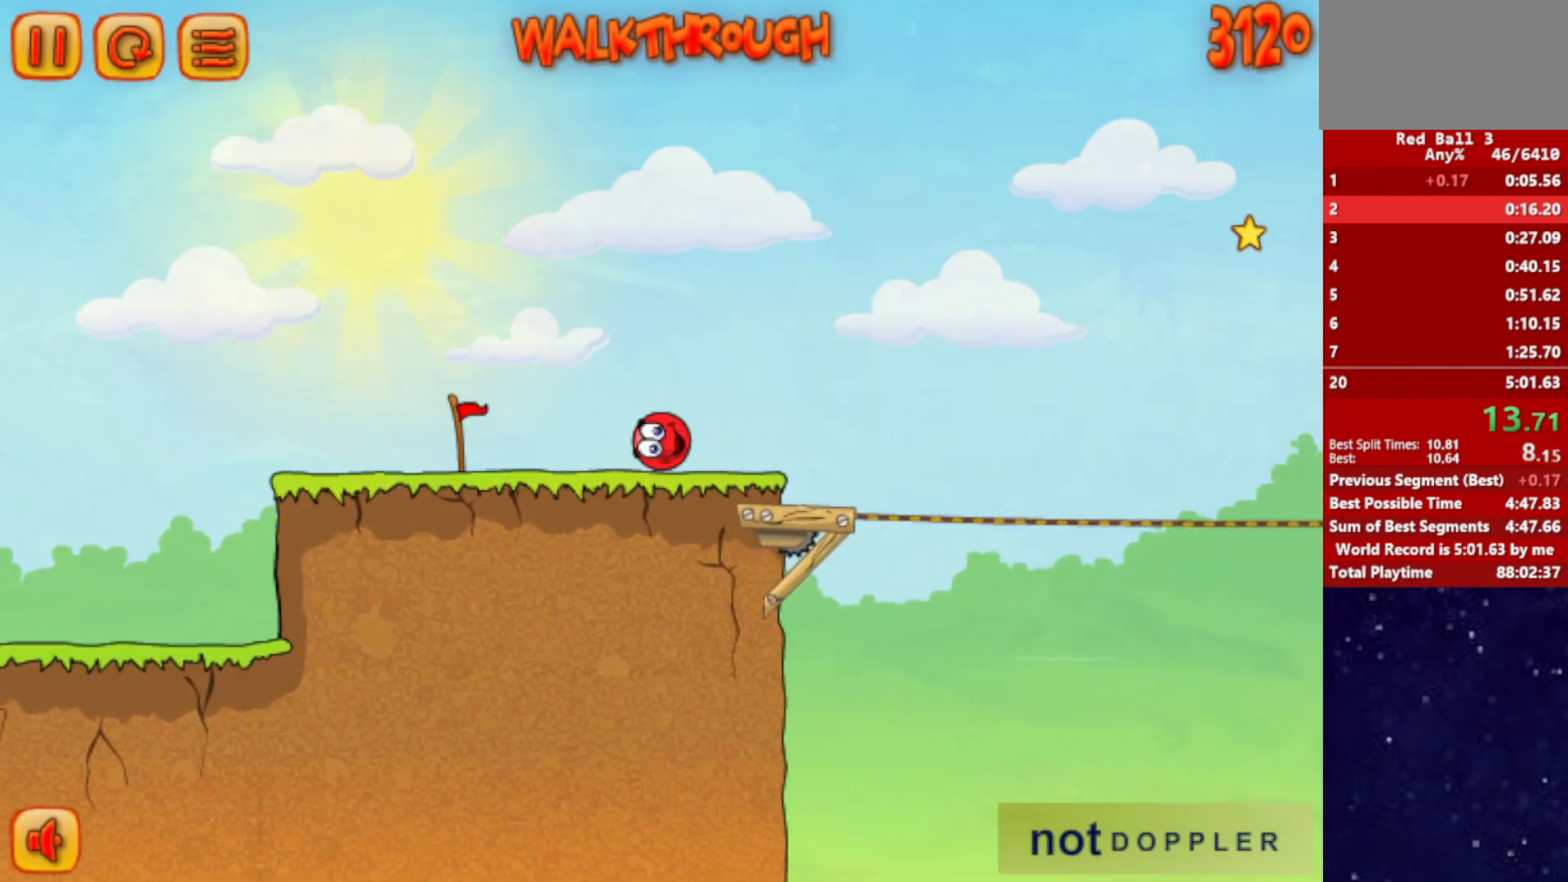
{"keys": ["right", "up"], "events": [[217, "up", "down"]]}
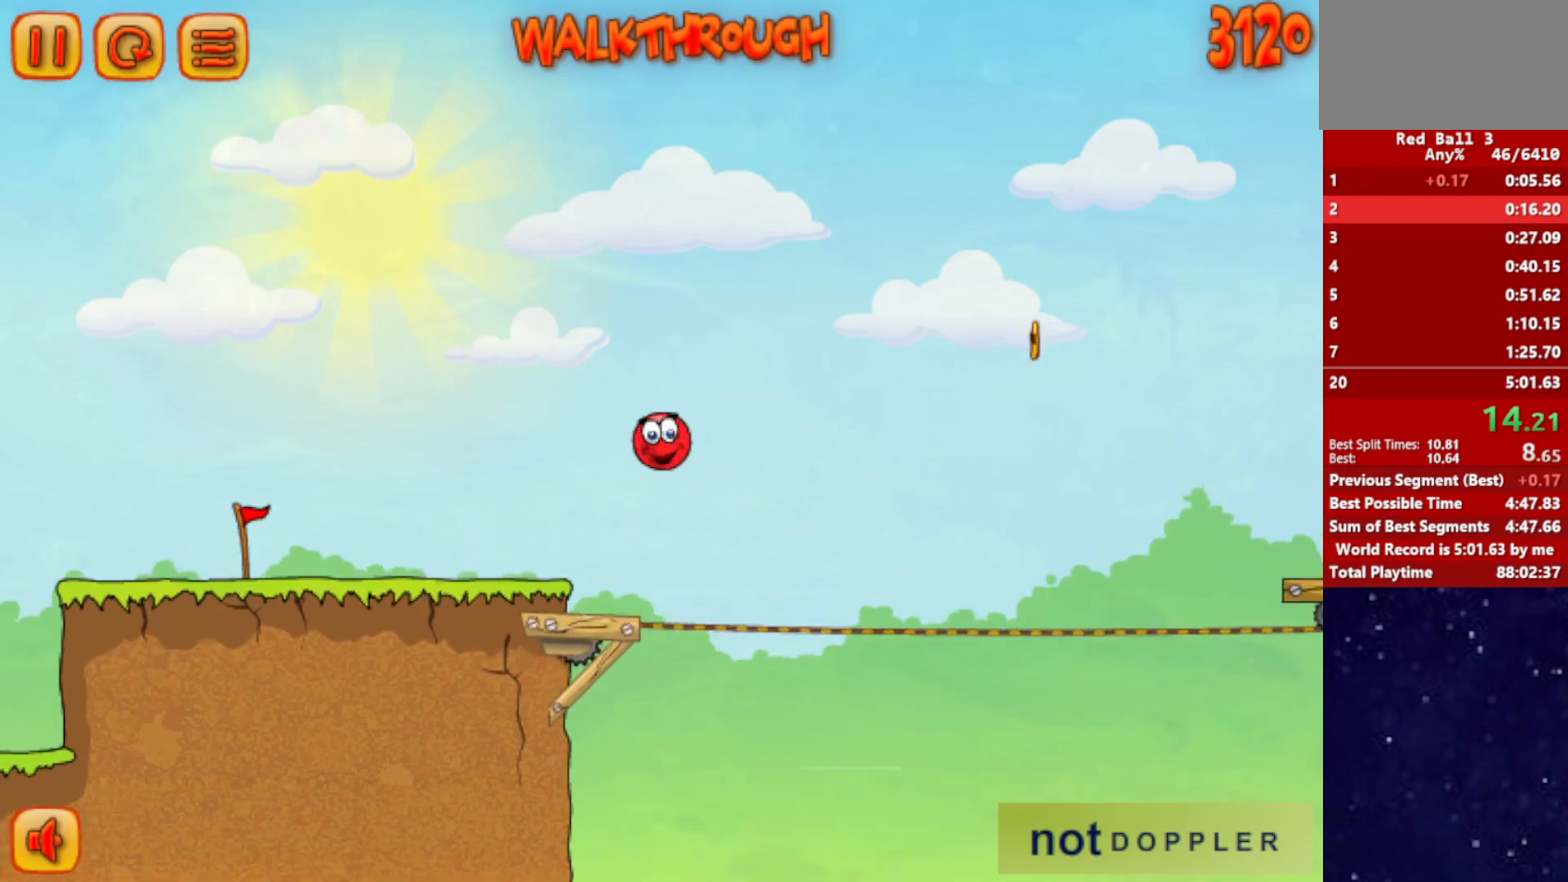
{"keys": ["right", "up"], "events": []}
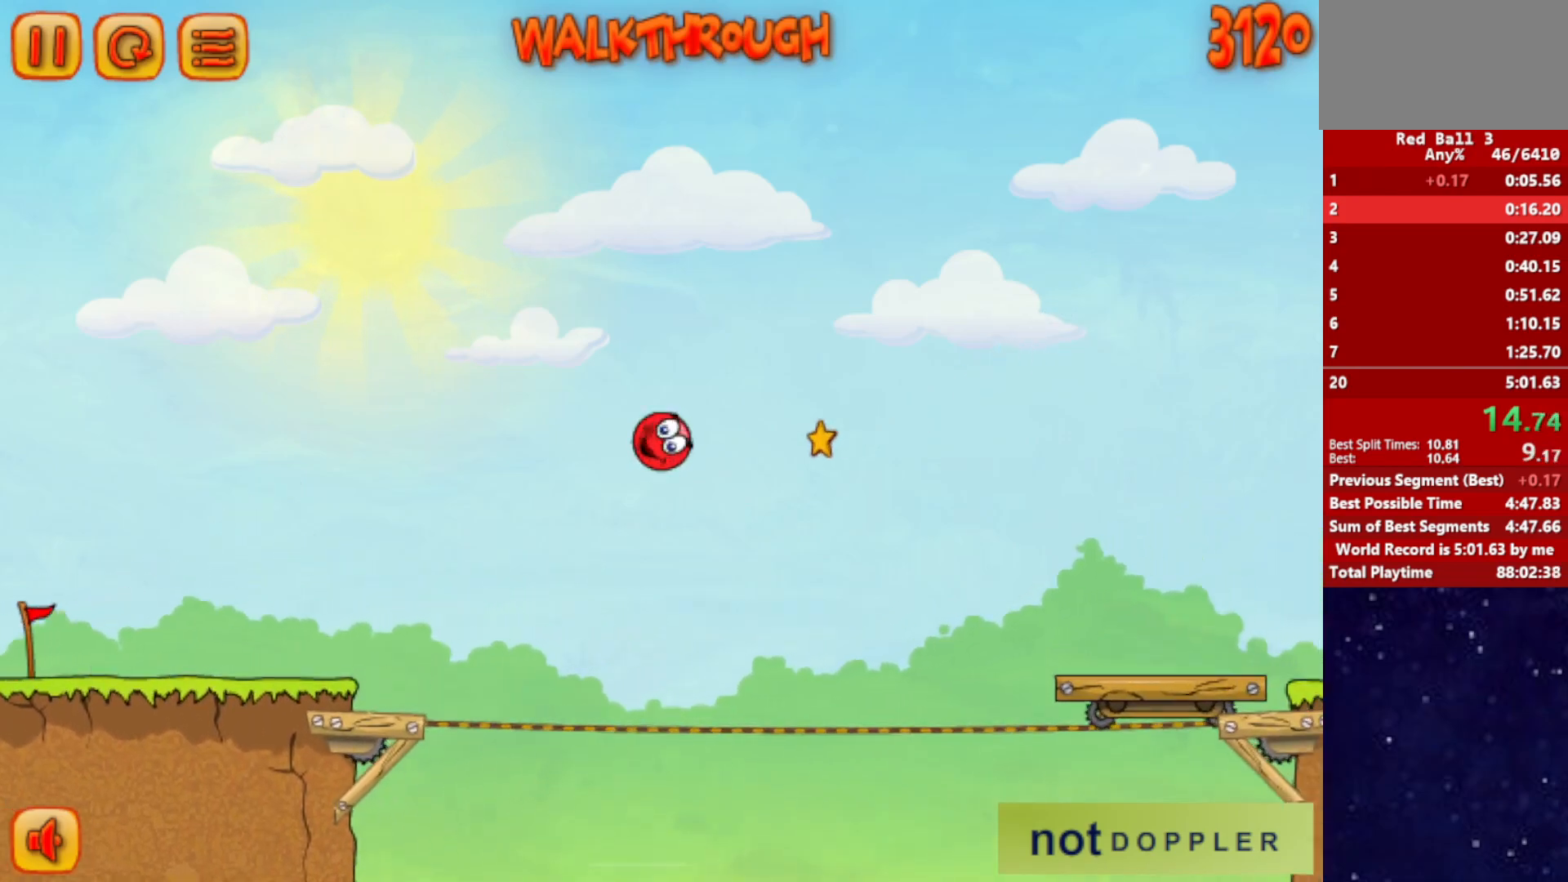
{"keys": ["right"], "events": [[417, "up", "up"]]}
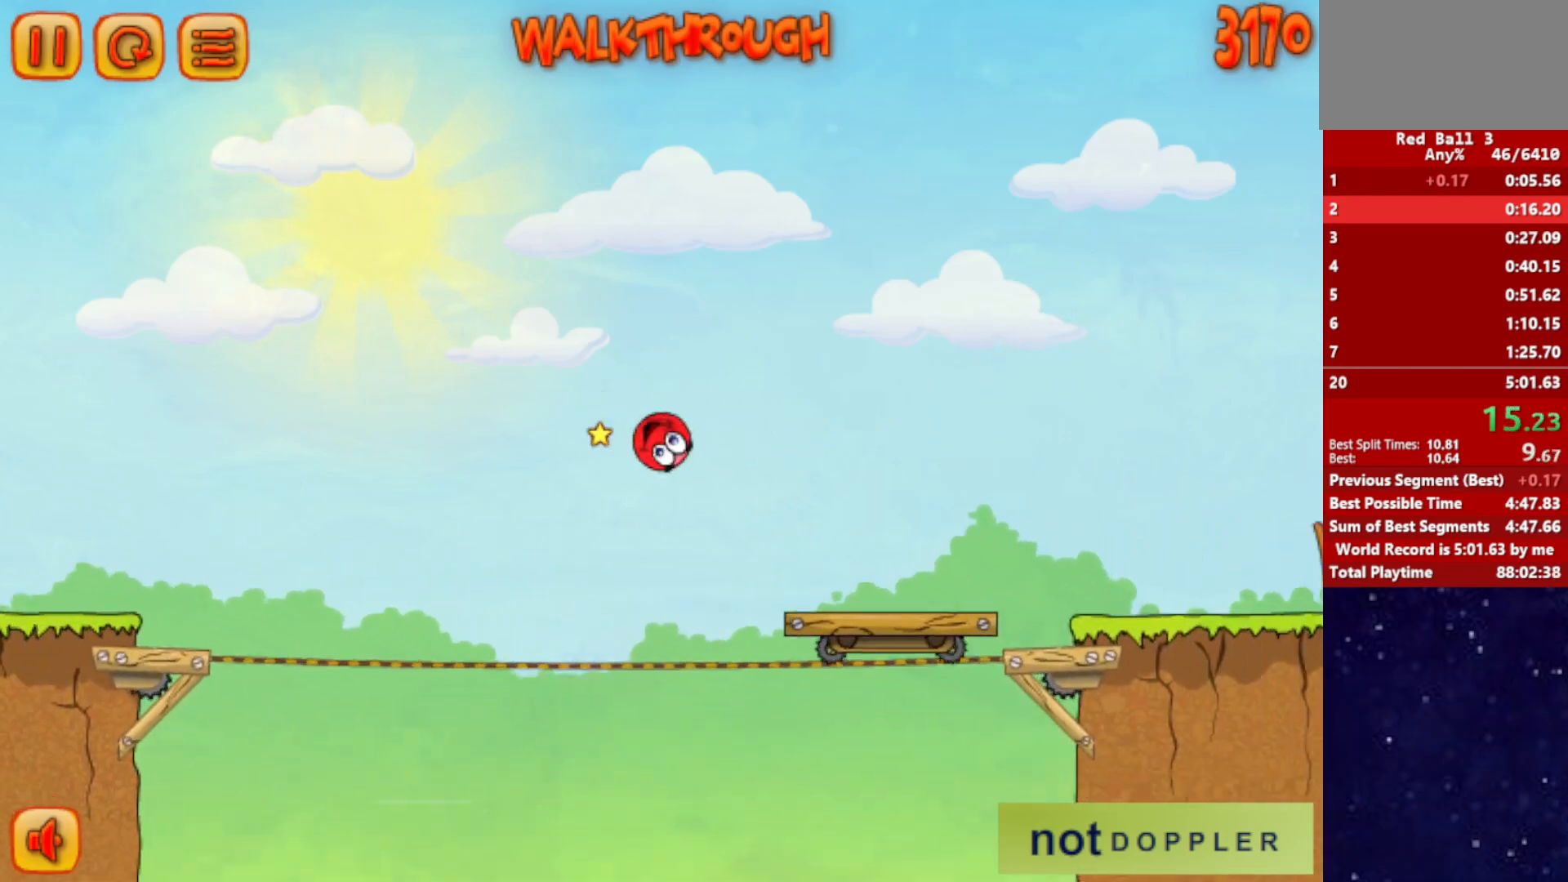
{"keys": ["right"], "events": [[433, "up", "down"], [467, "up", "up"]]}
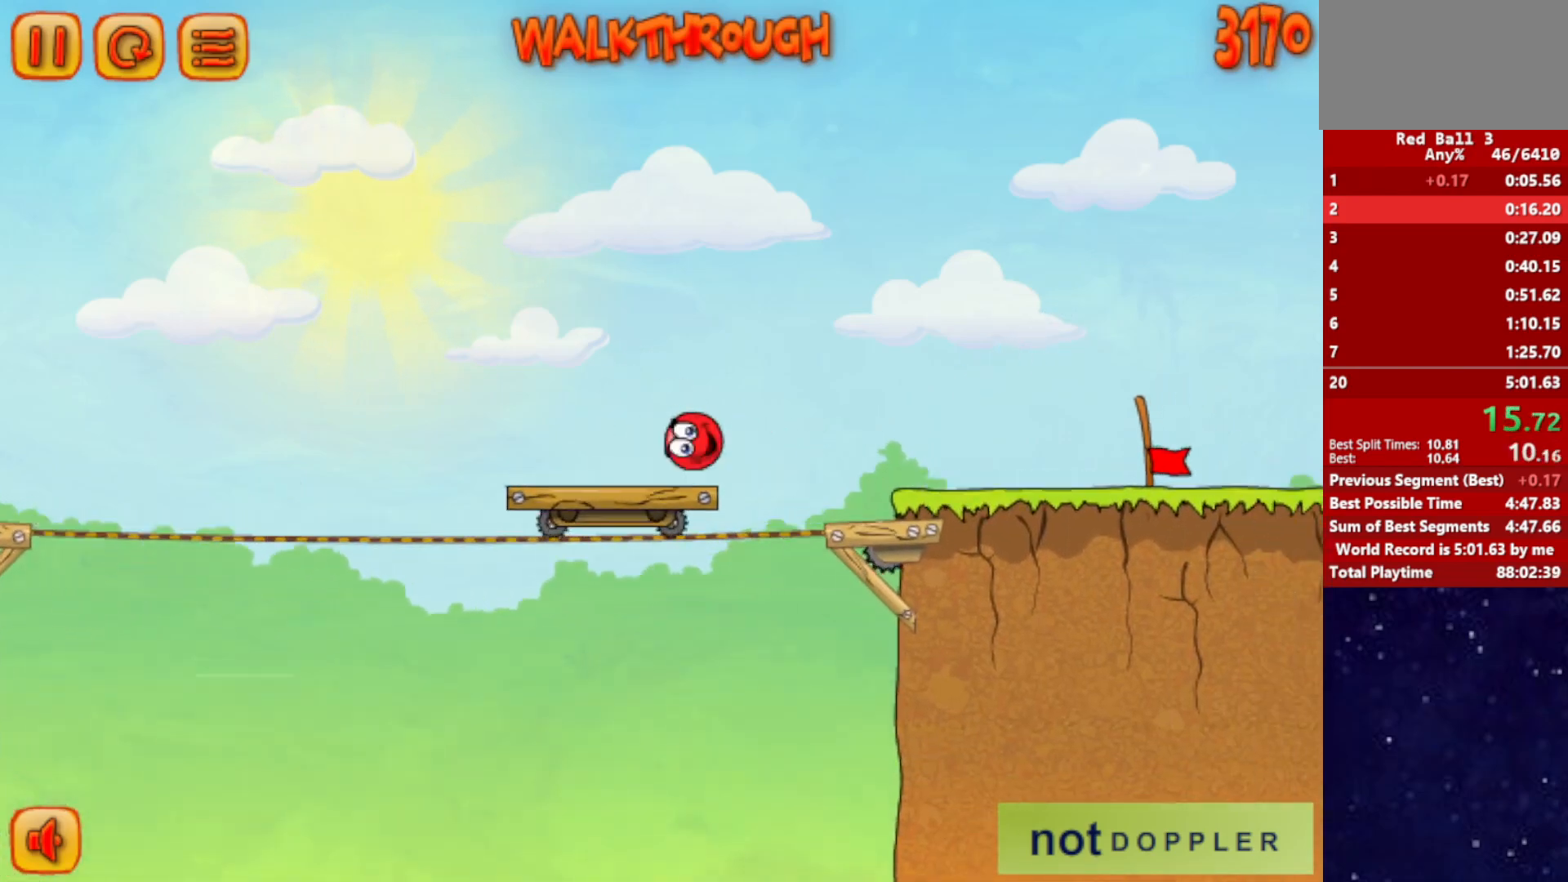
{"keys": ["right"], "events": []}
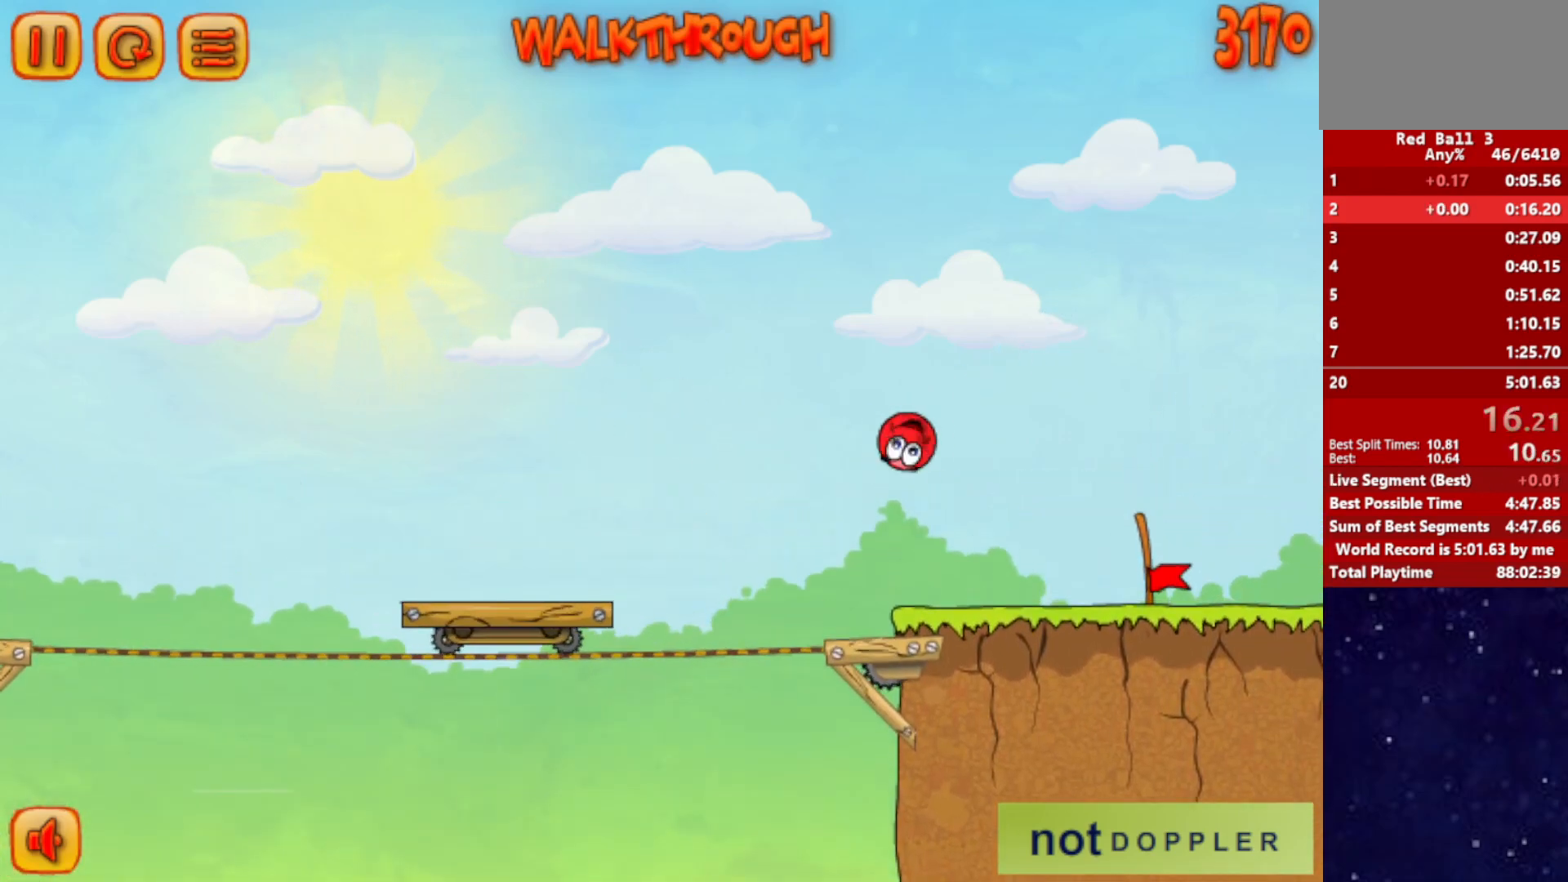
{"keys": ["right"], "events": []}
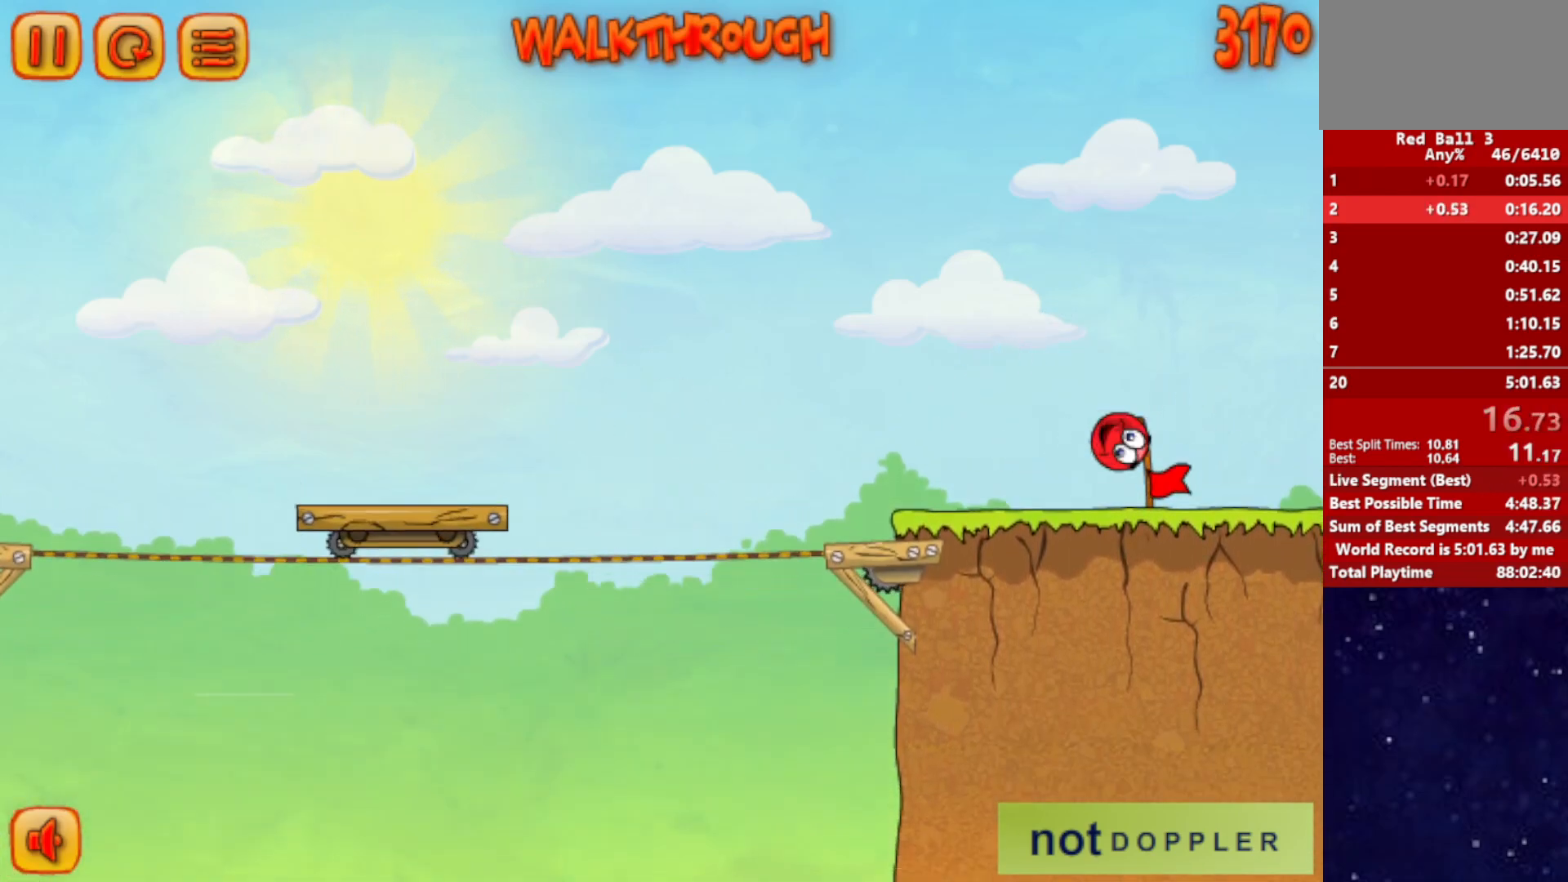
{"keys": [], "events": [[367, "right", "up"]]}
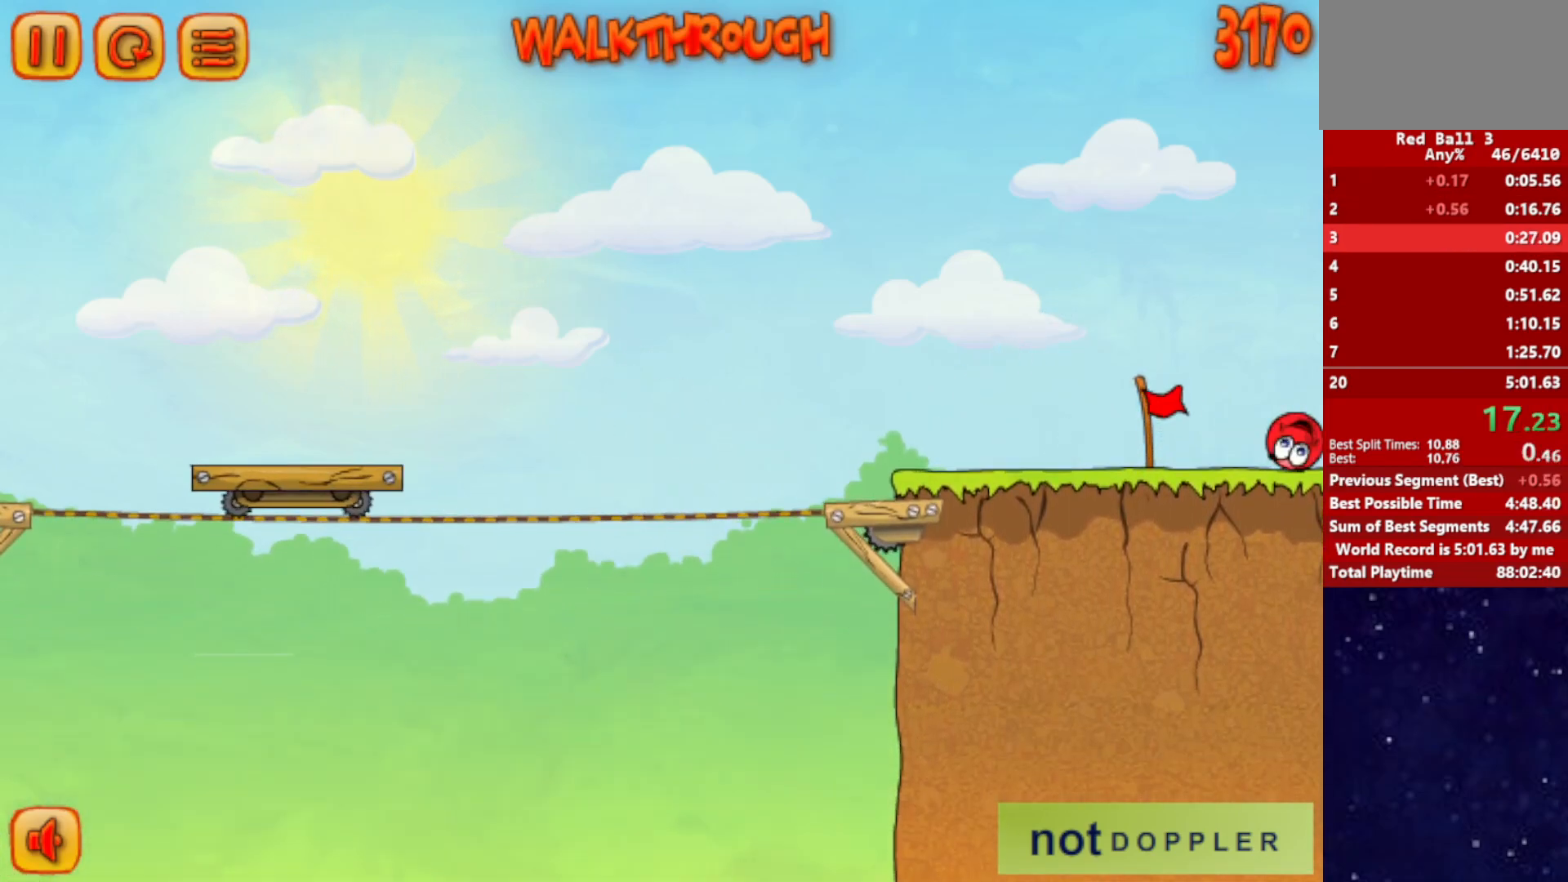
{"keys": ["right"], "events": [[83, "right", "down"]]}
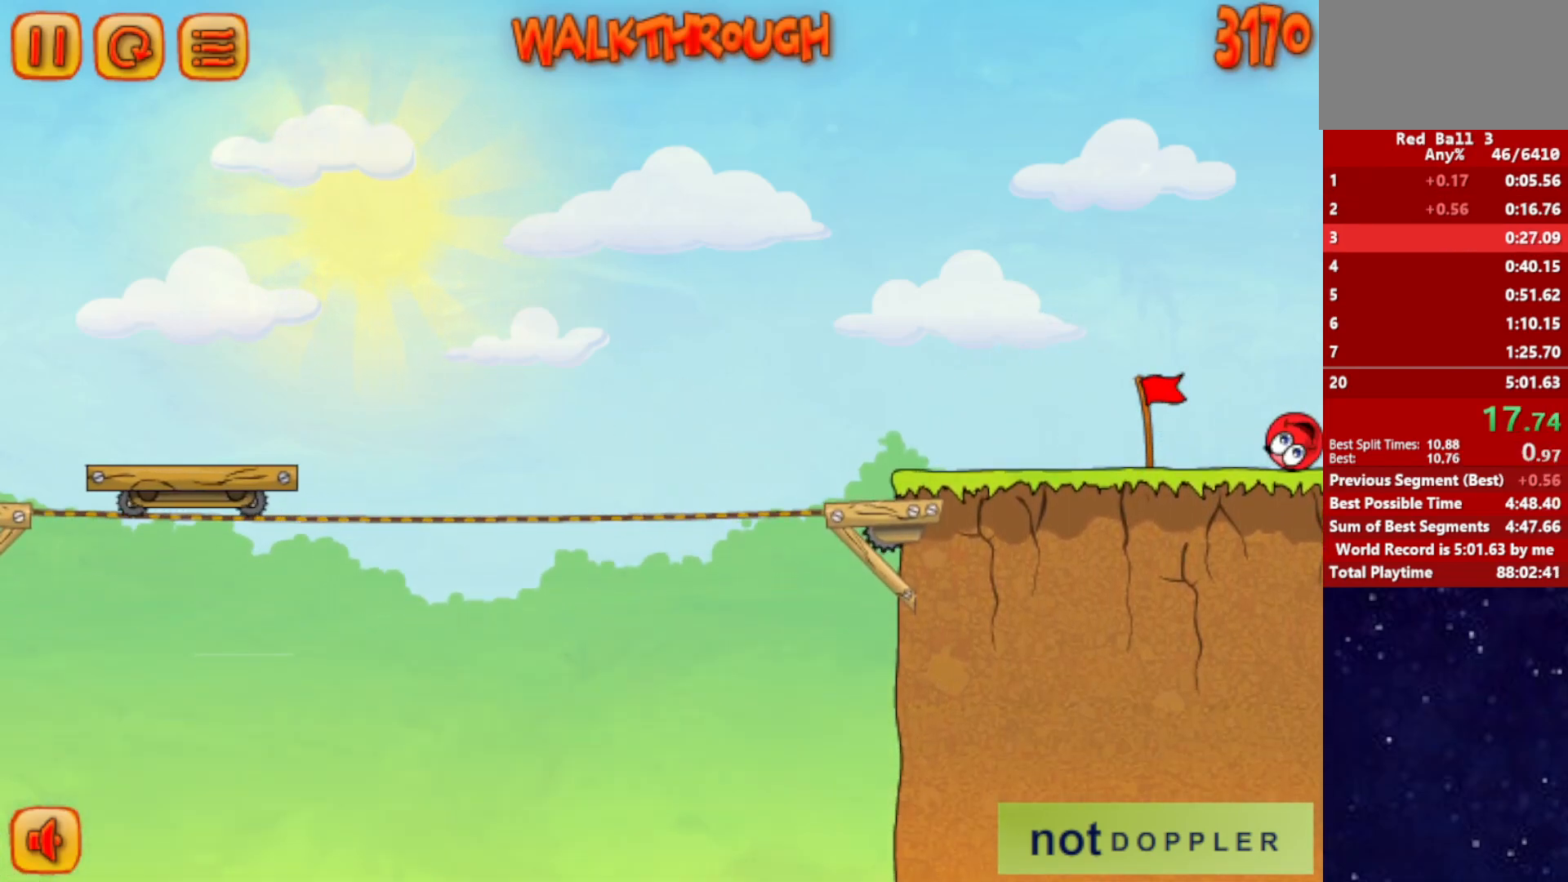
{"keys": ["right"], "events": []}
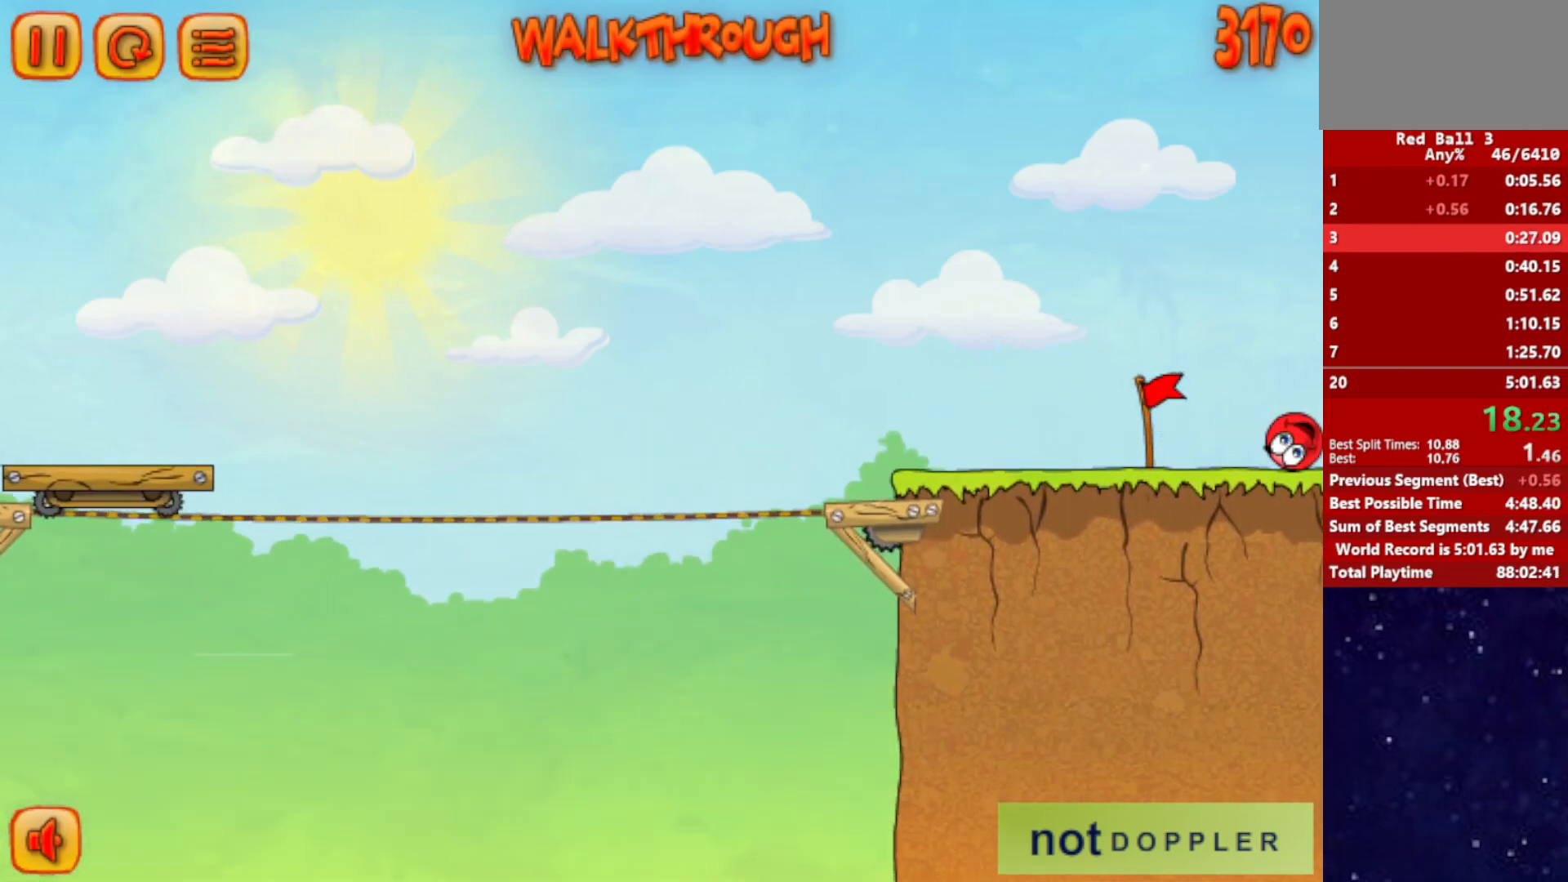
{"keys": ["right"], "events": []}
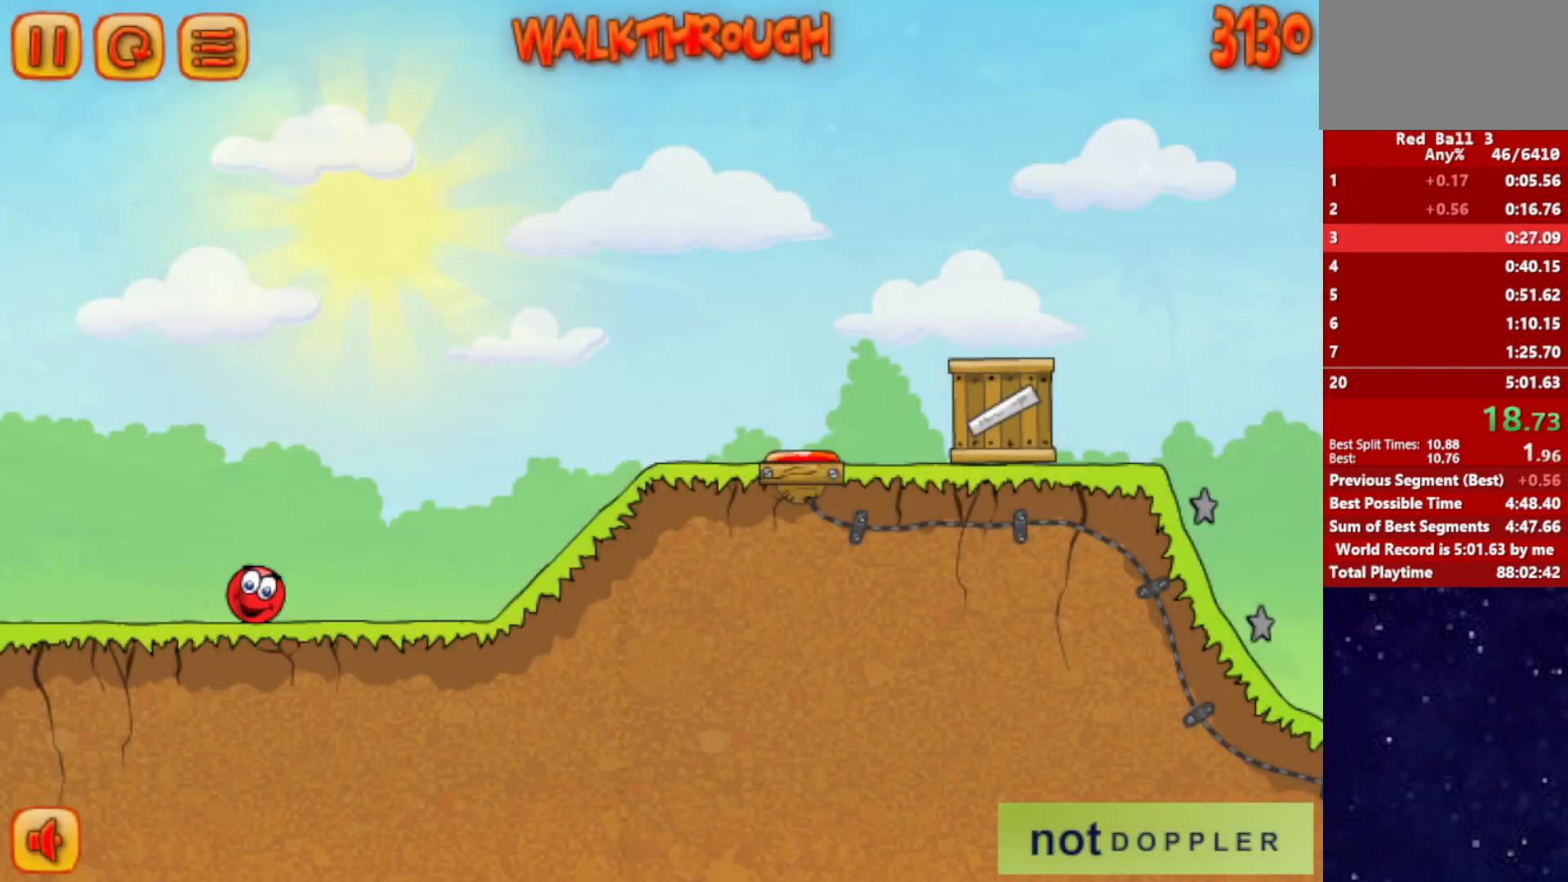
{"keys": ["right"], "events": [[217, "up", "down"], [250, "up", "up"]]}
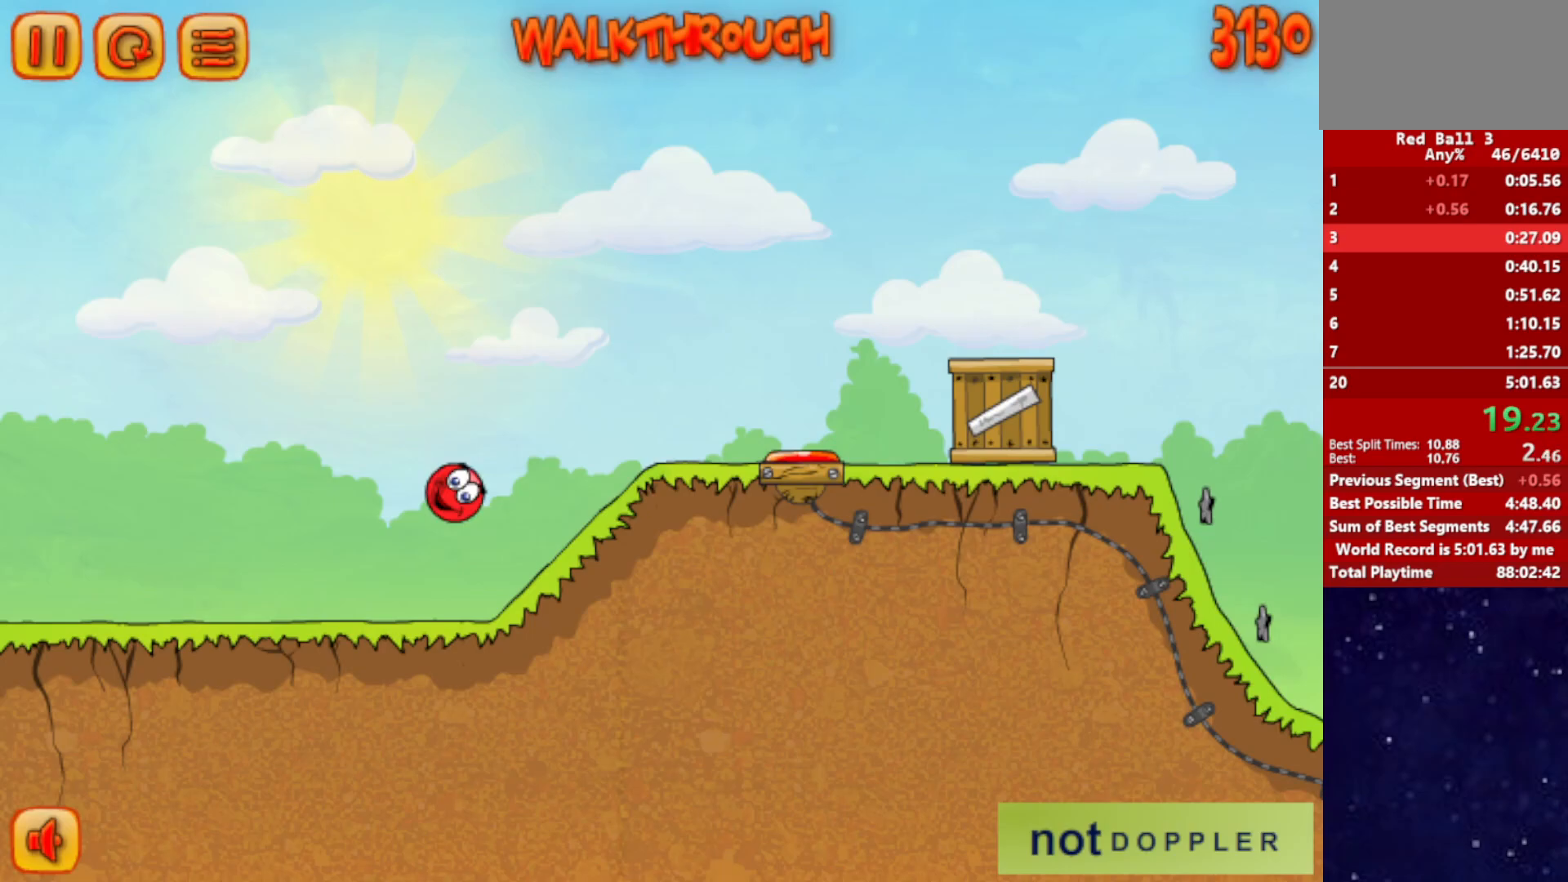
{"keys": ["right", "up"], "events": [[417, "up", "down"]]}
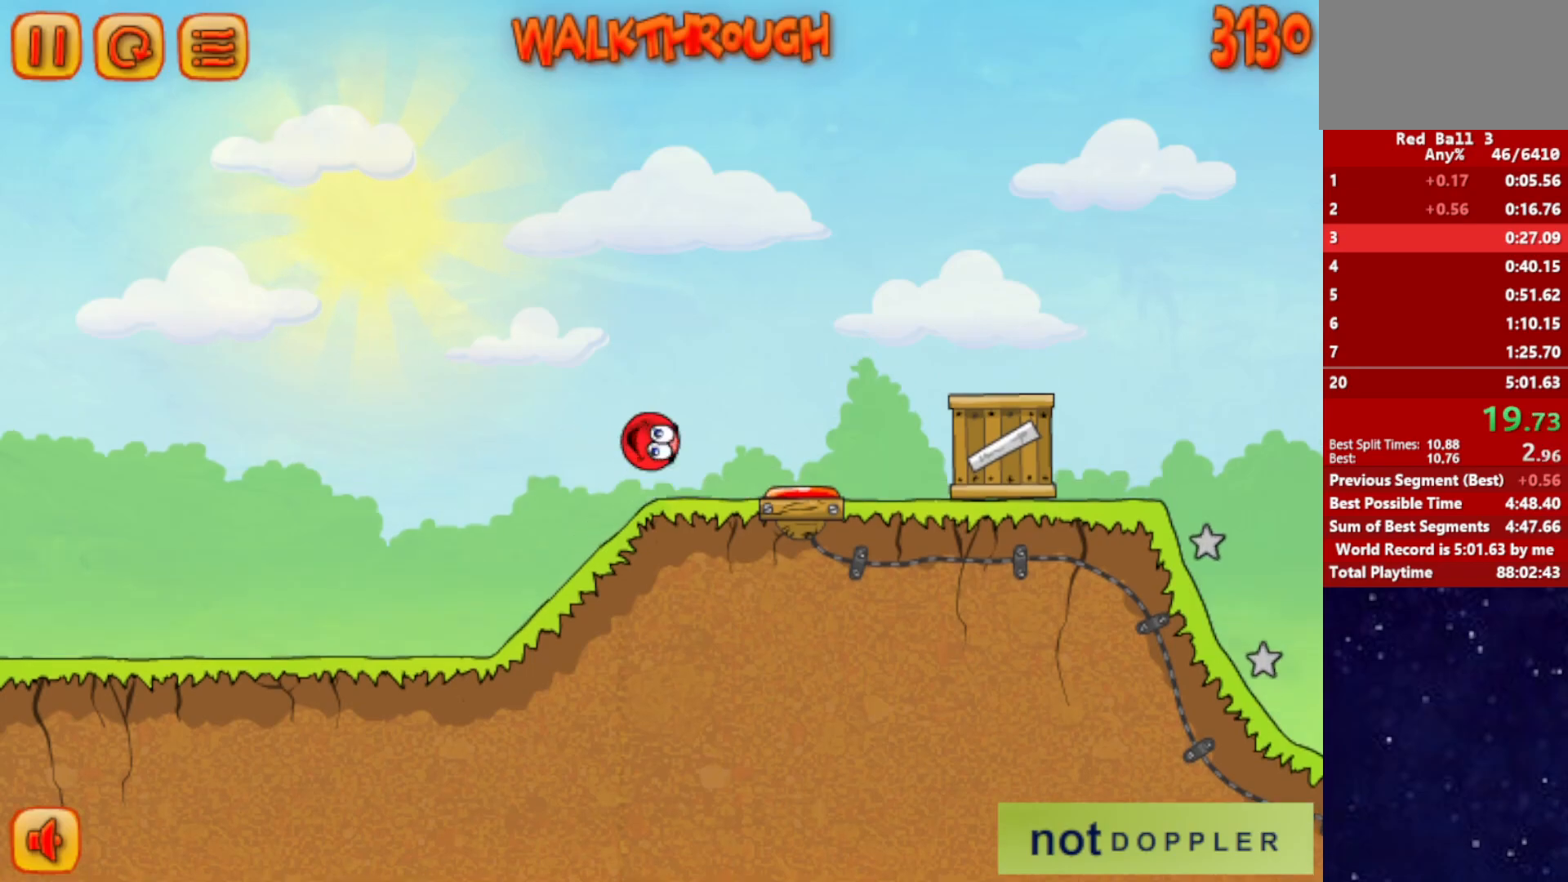
{"keys": ["right", "up"], "events": []}
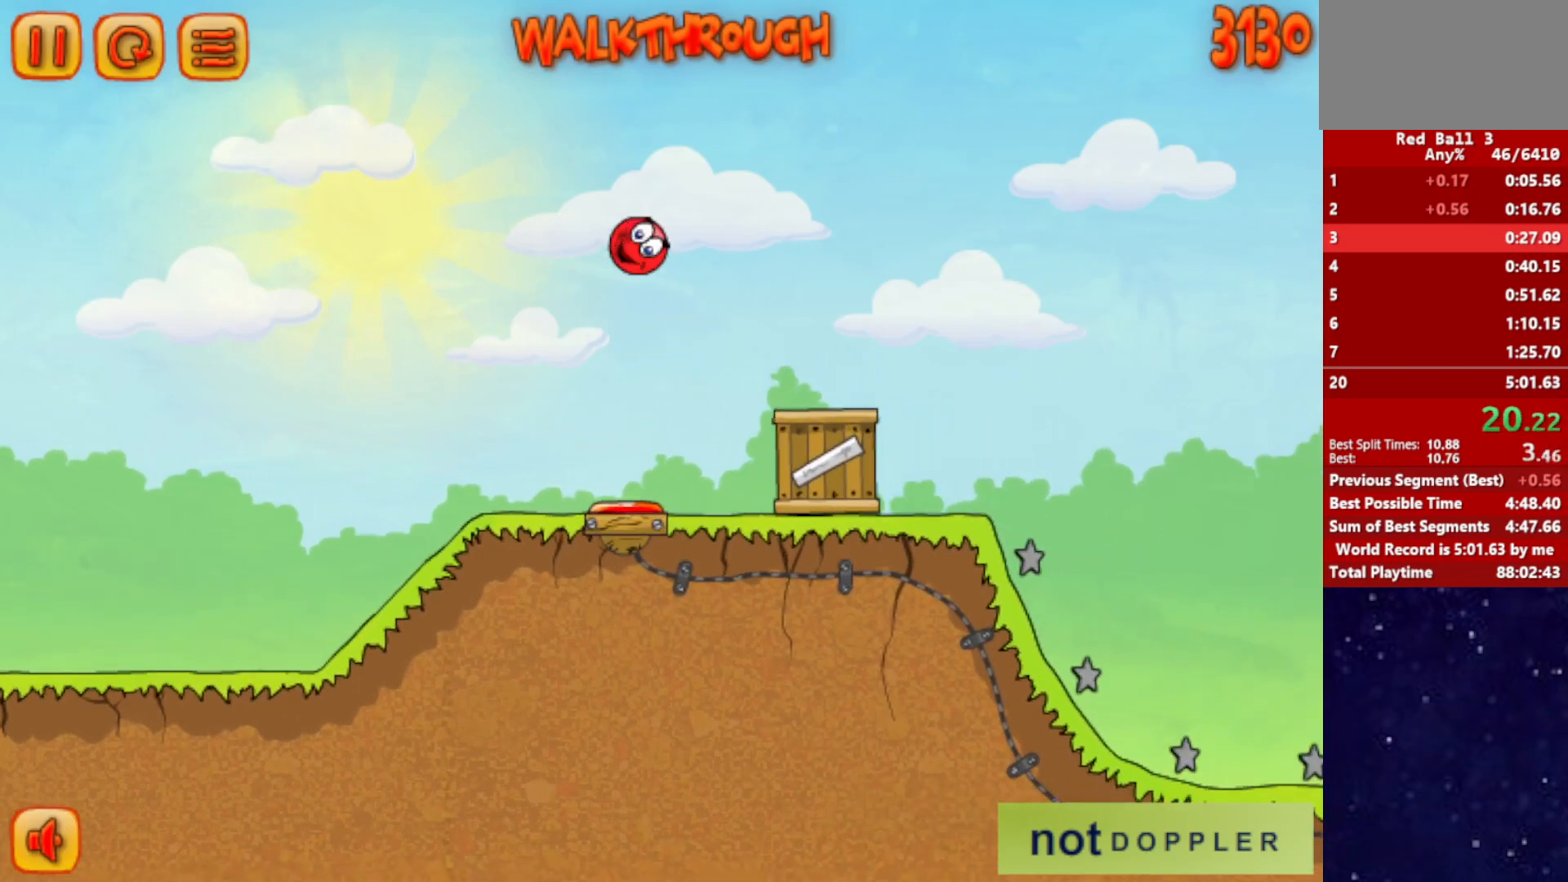
{"keys": [], "events": [[433, "up", "up"], [500, "right", "up"]]}
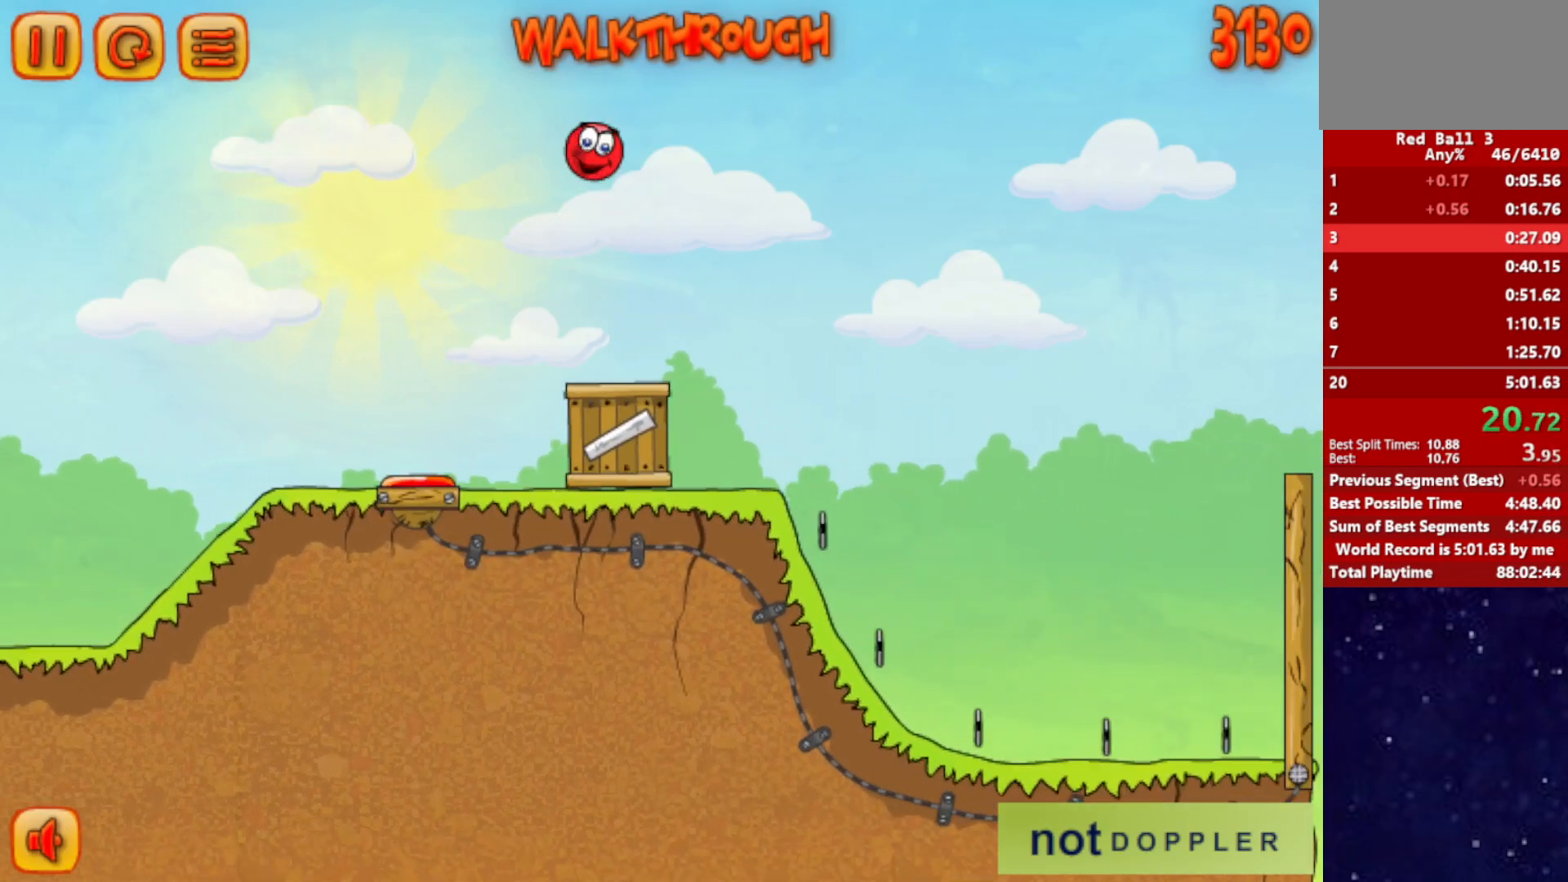
{"keys": ["left"], "events": [[67, "left", "down"], [150, "left", "up"], [467, "left", "down"]]}
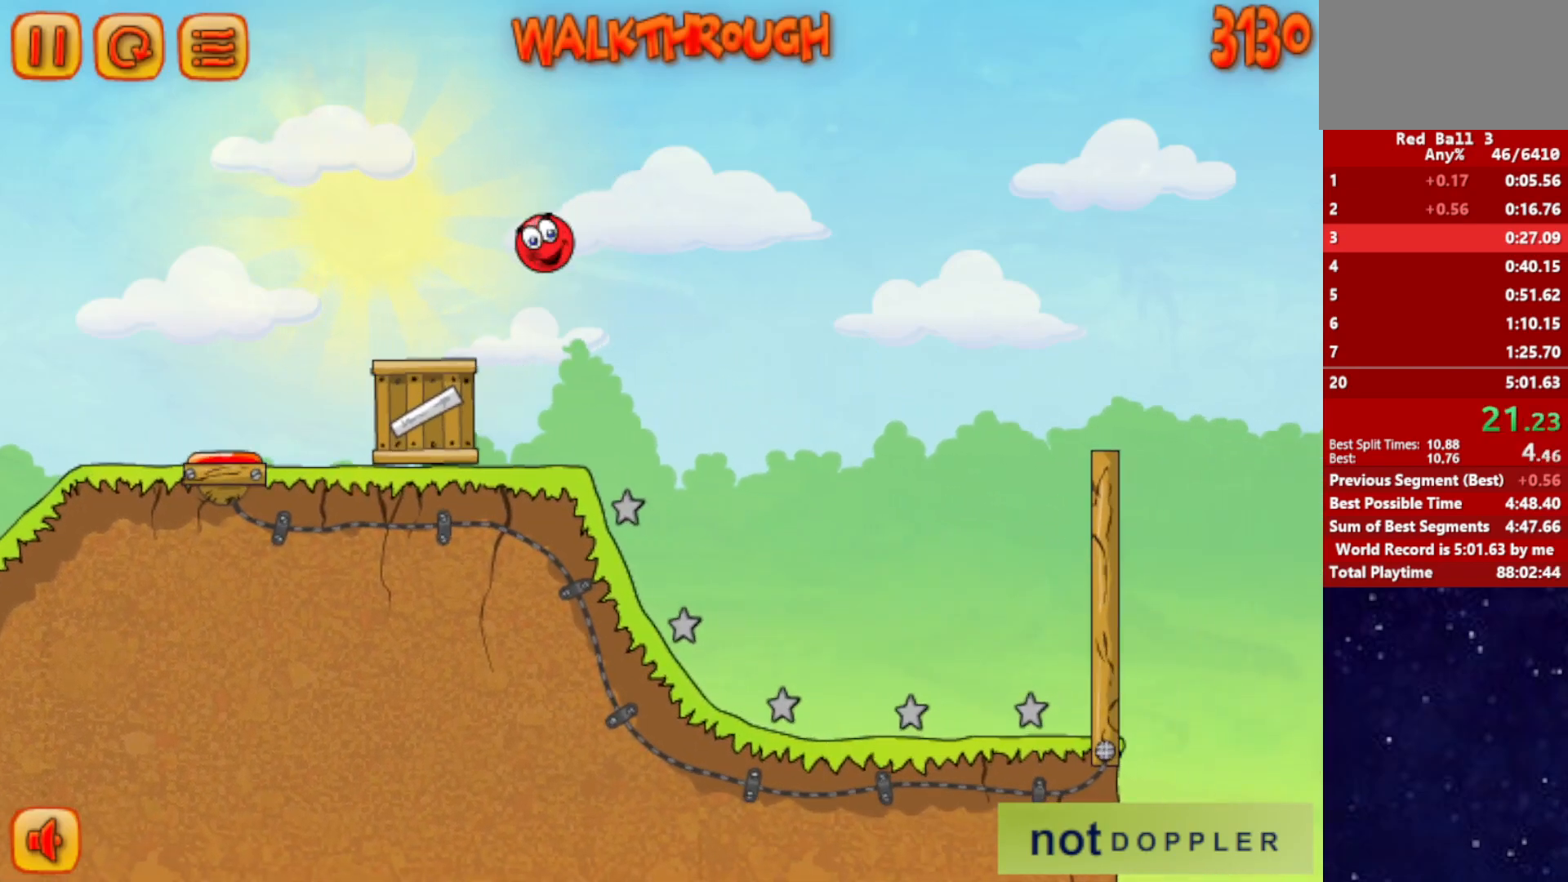
{"keys": ["right"], "events": [[17, "left", "up"], [167, "right", "down"]]}
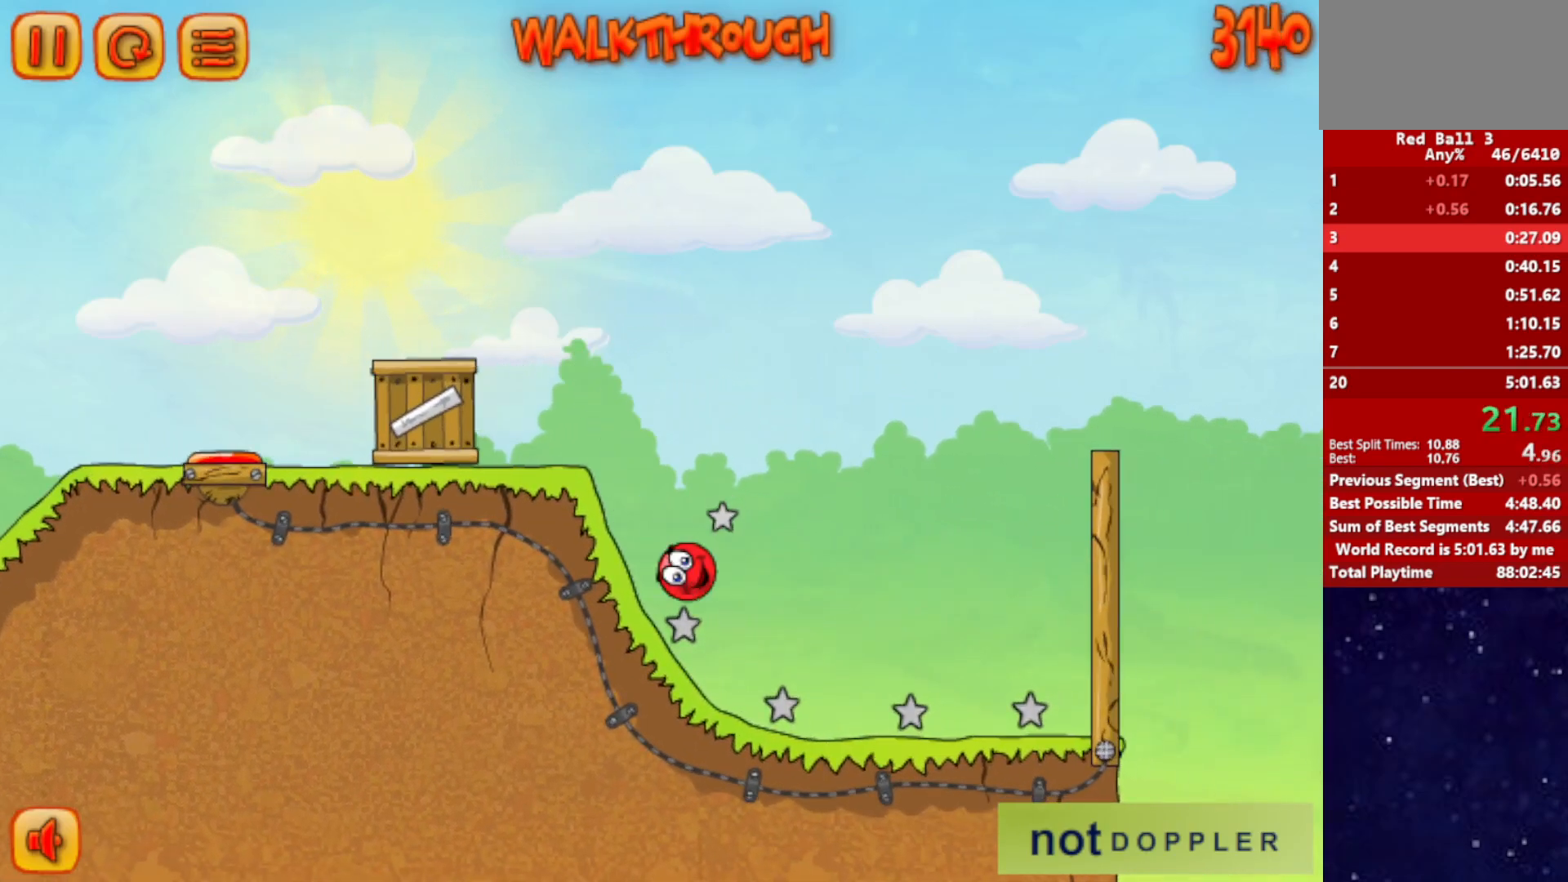
{"keys": ["right", "up"], "events": [[133, "p", "down"], [133, "up", "down"], [217, "p", "up"]]}
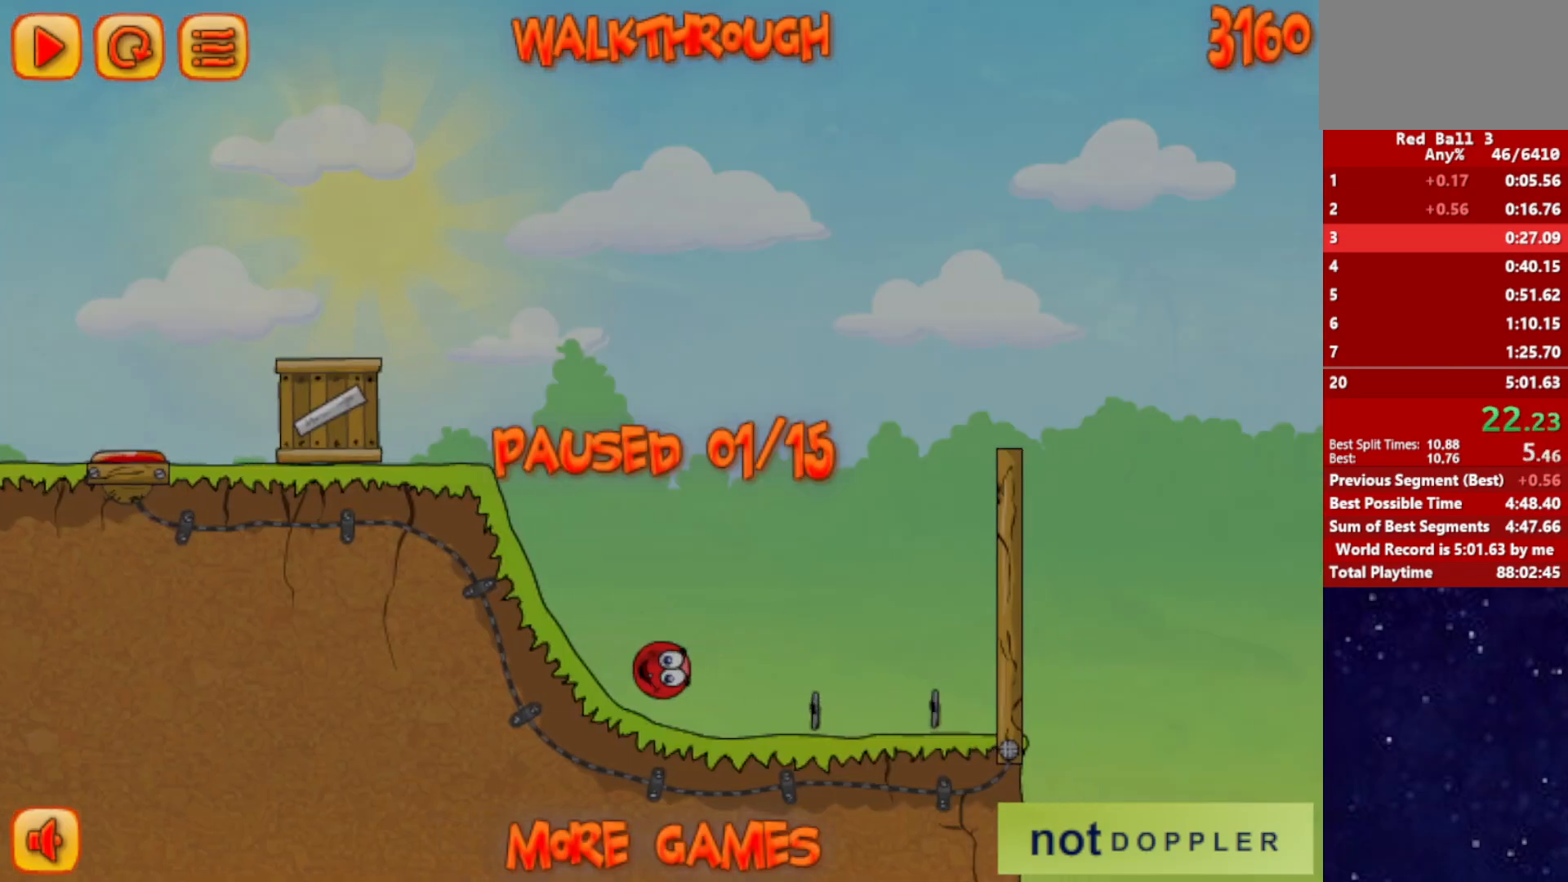
{"keys": ["right"], "events": [[150, "p", "down"], [200, "p", "up"], [300, "up", "up"]]}
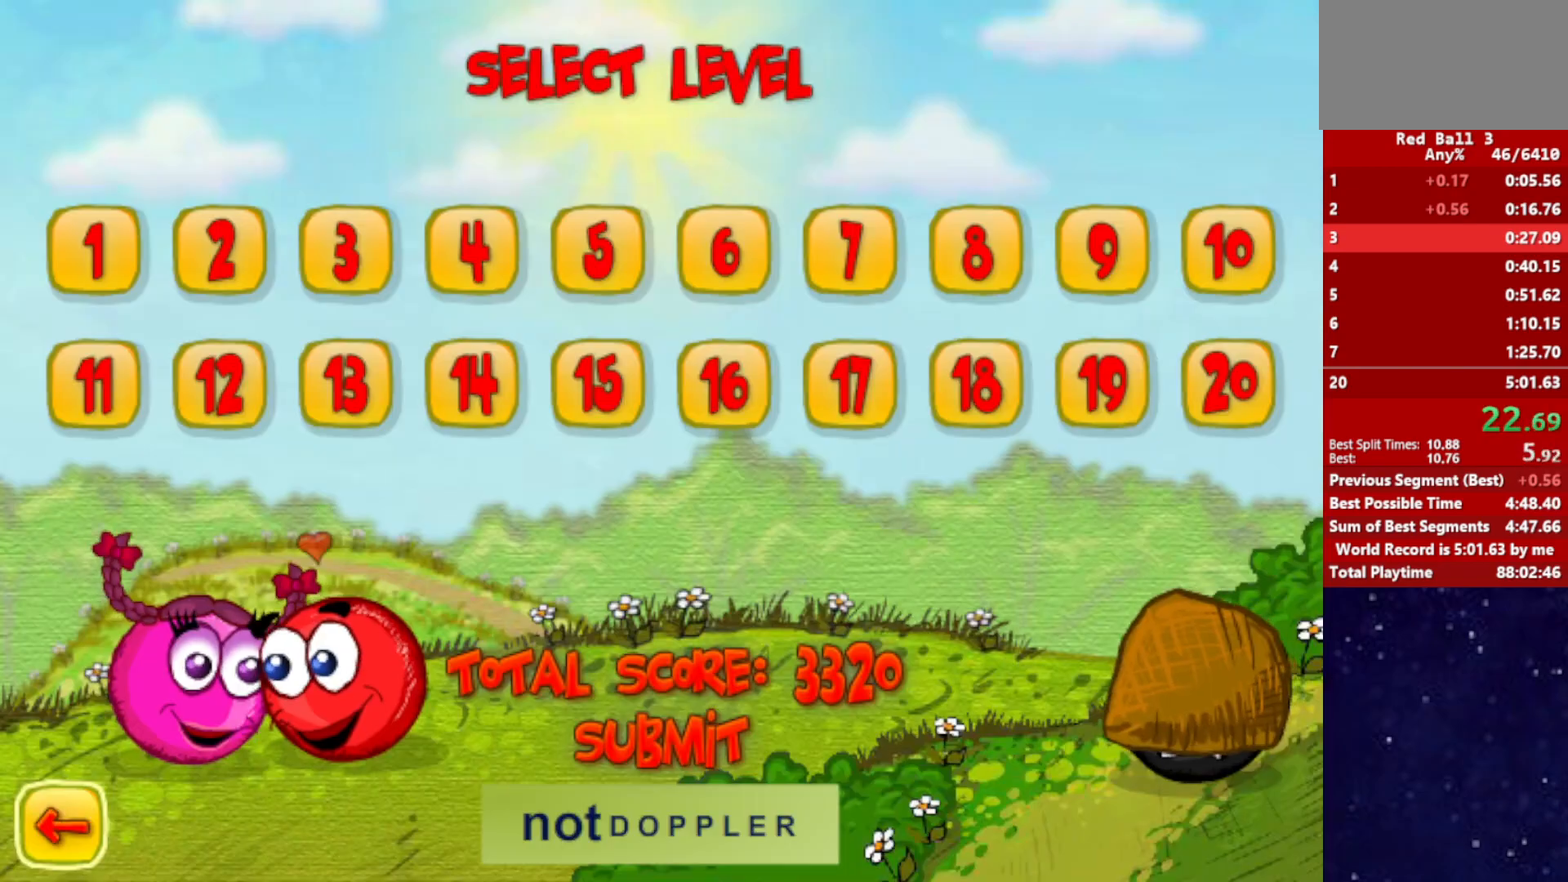
{"keys": ["right"], "events": []}
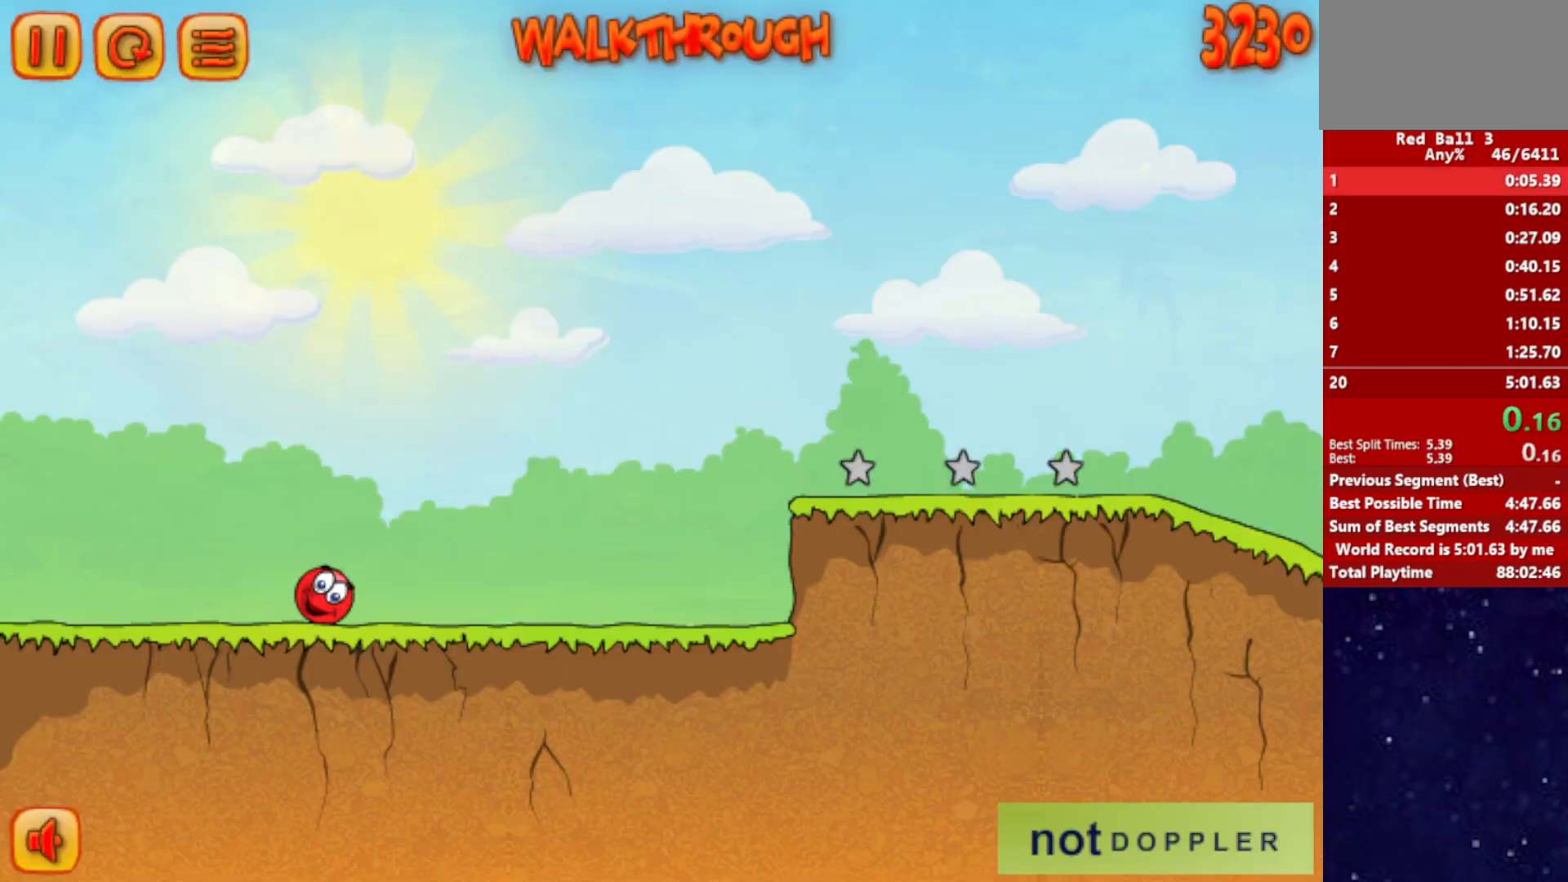
{"keys": ["right"], "events": []}